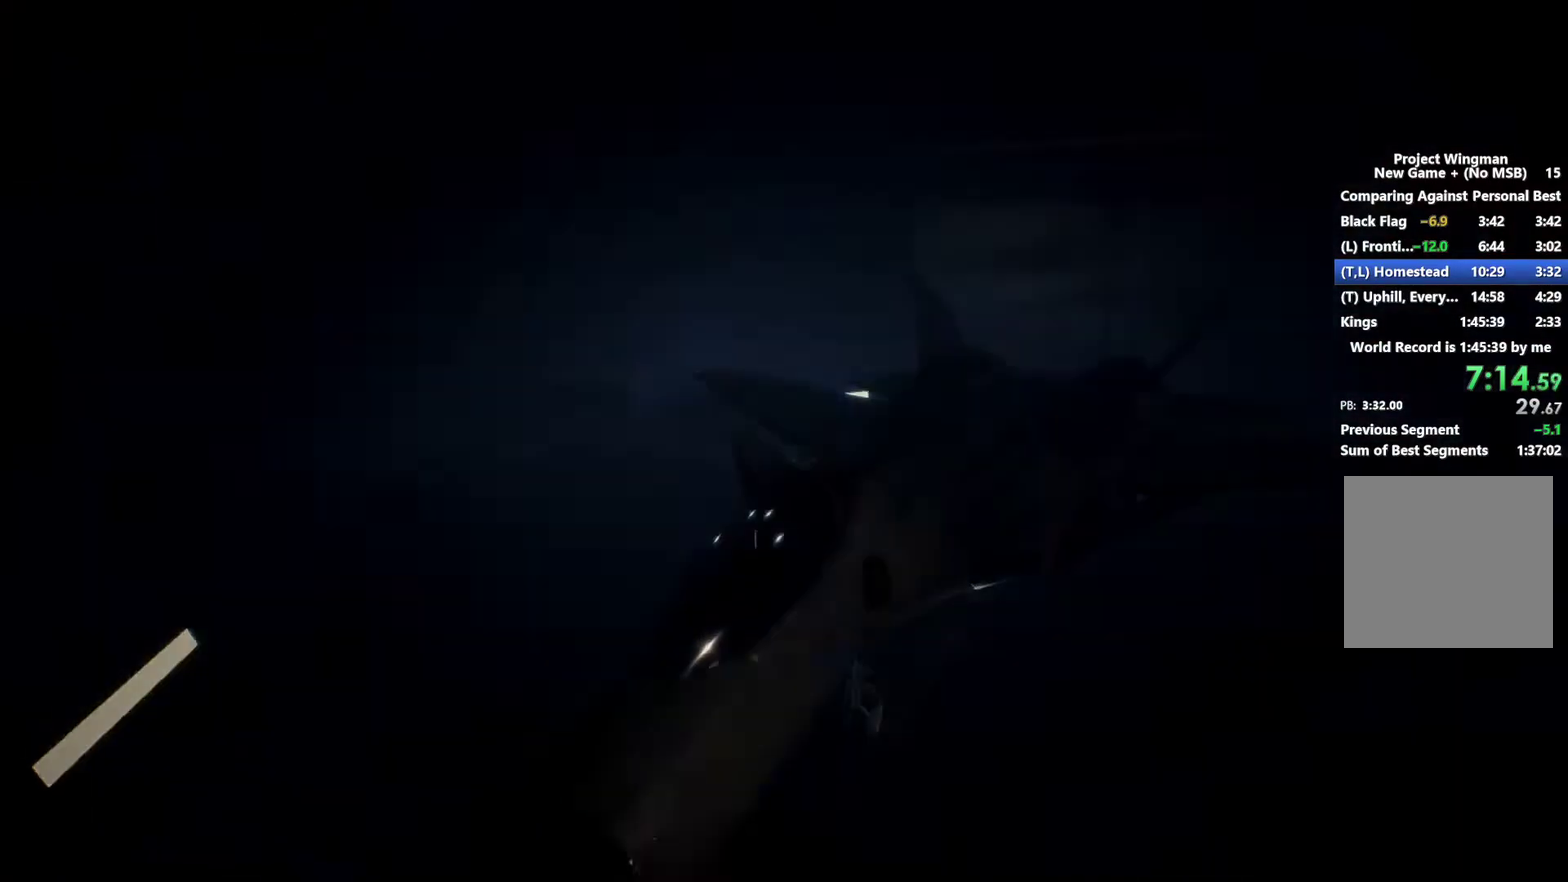
Gameplay with a controller (Xbox layout); each line is a JSON object with the inputs held at the frame after it. "events" lists button and stick changes between this image and that frame as [ms after this image, input, new state], when the widget could be followed in between.
{"buttons": ["R2"], "left_stick": "center", "right_stick": "center", "events": [[433, "R2", "down"]]}
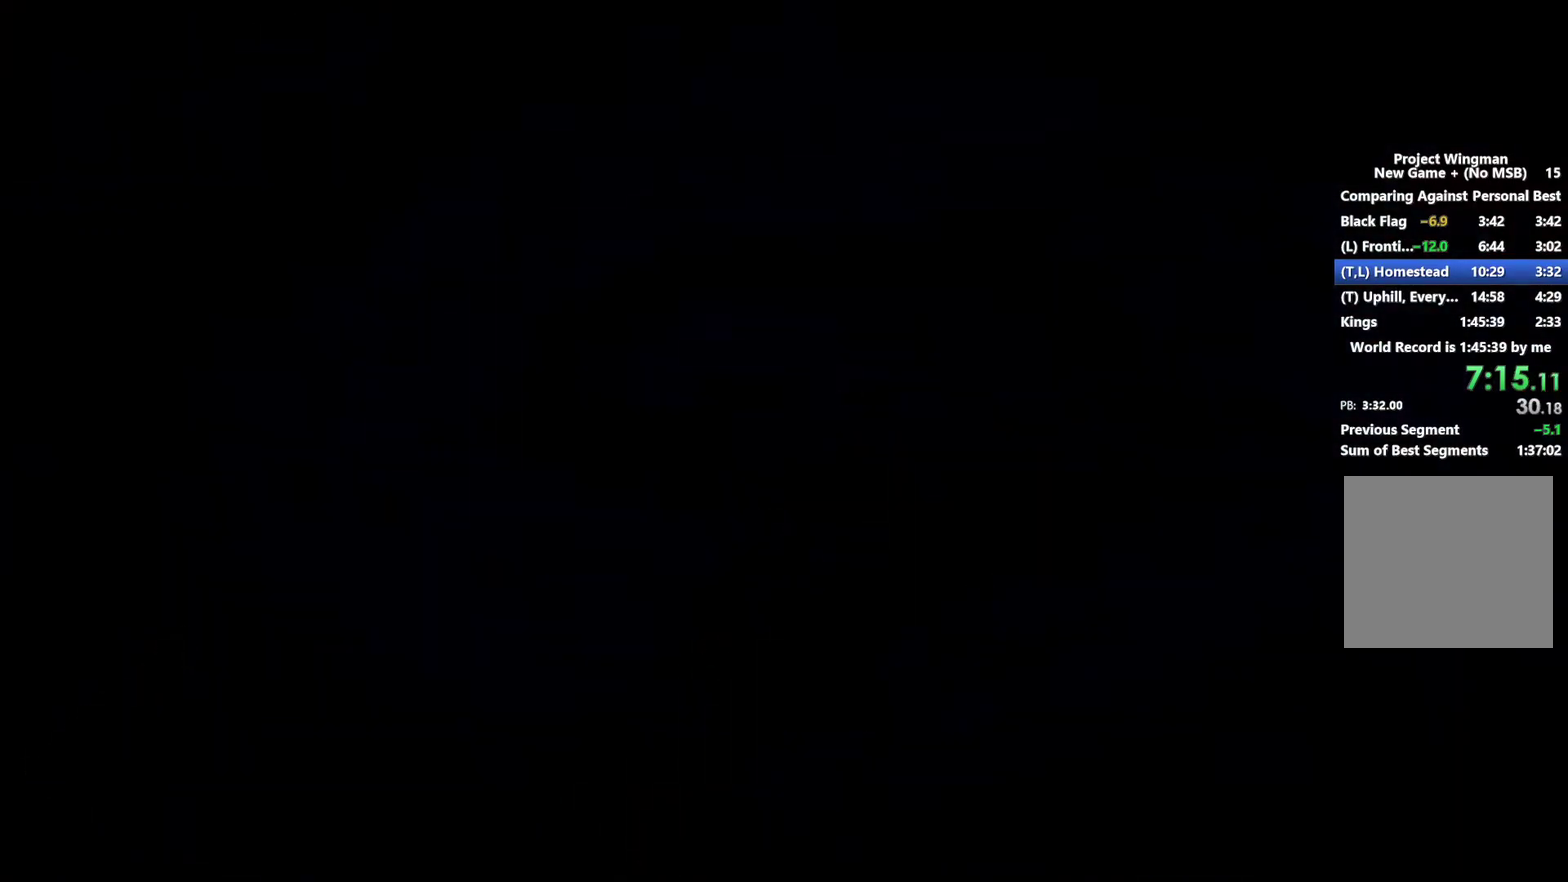
{"buttons": ["R2"], "left_stick": "center", "right_stick": "center", "events": [[267, "START", "down"], [367, "START", "up"], [433, "START", "down"], [500, "START", "up"]]}
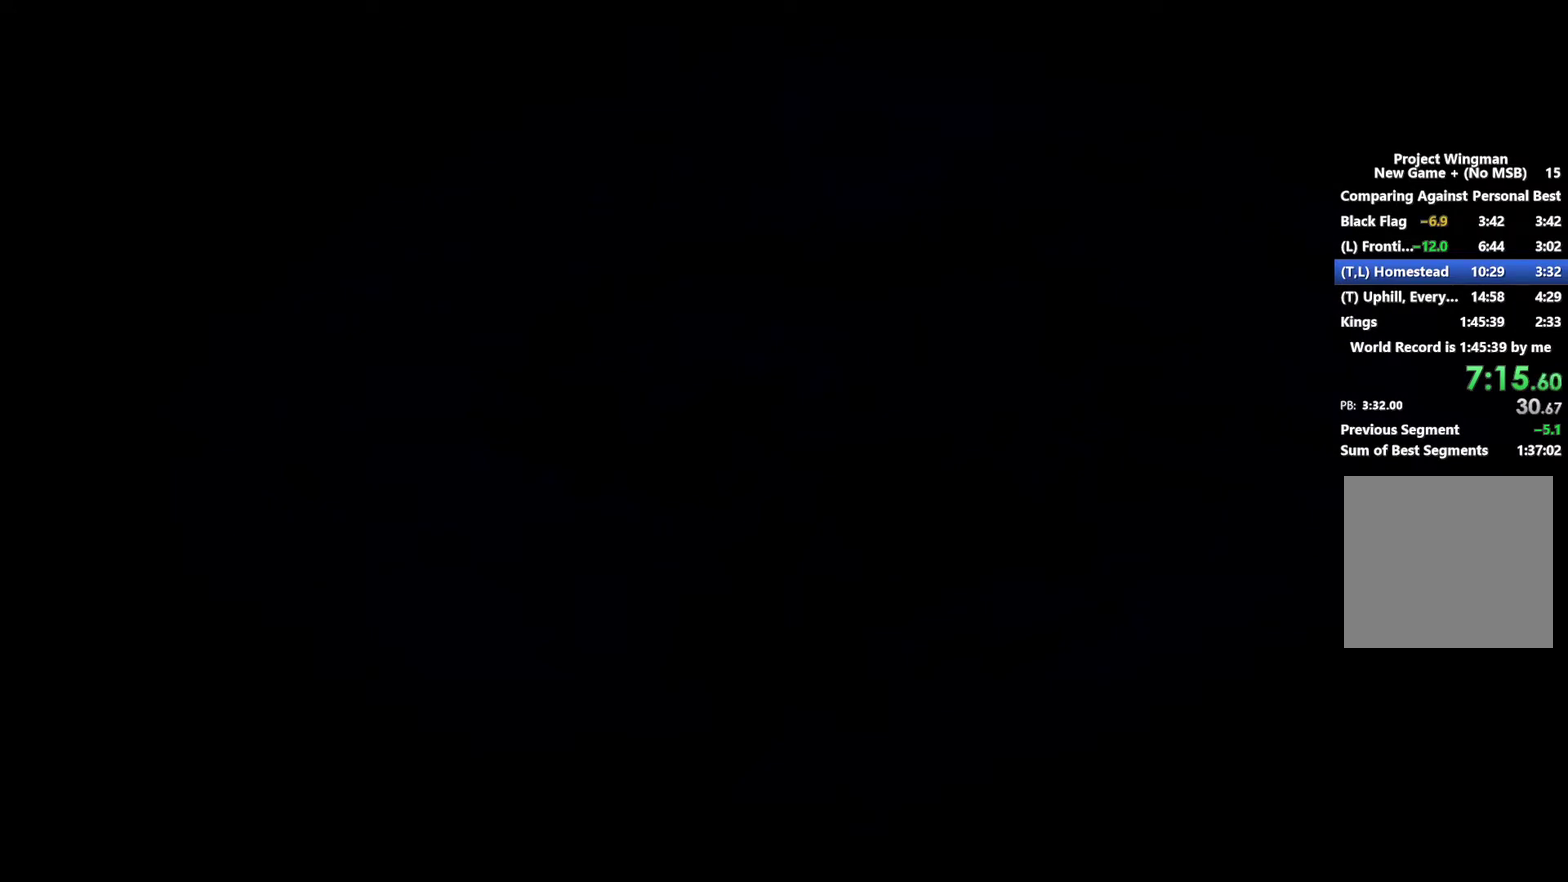
{"buttons": ["R2"], "left_stick": "center", "right_stick": "center", "events": [[67, "START", "down"], [133, "START", "up"]]}
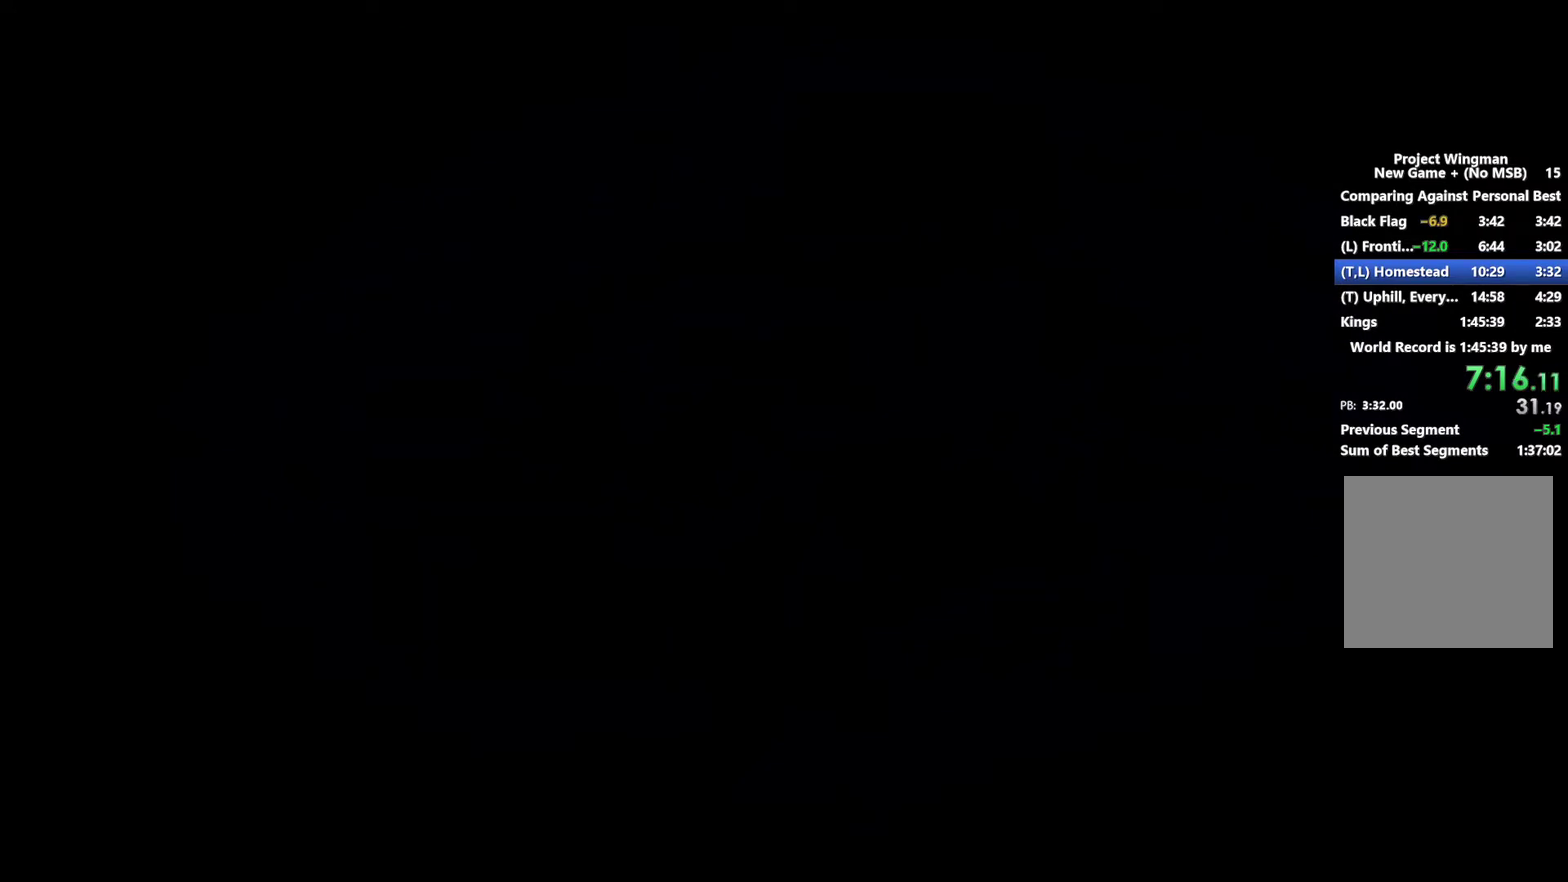
{"buttons": ["R2"], "left_stick": "center", "right_stick": "center", "events": []}
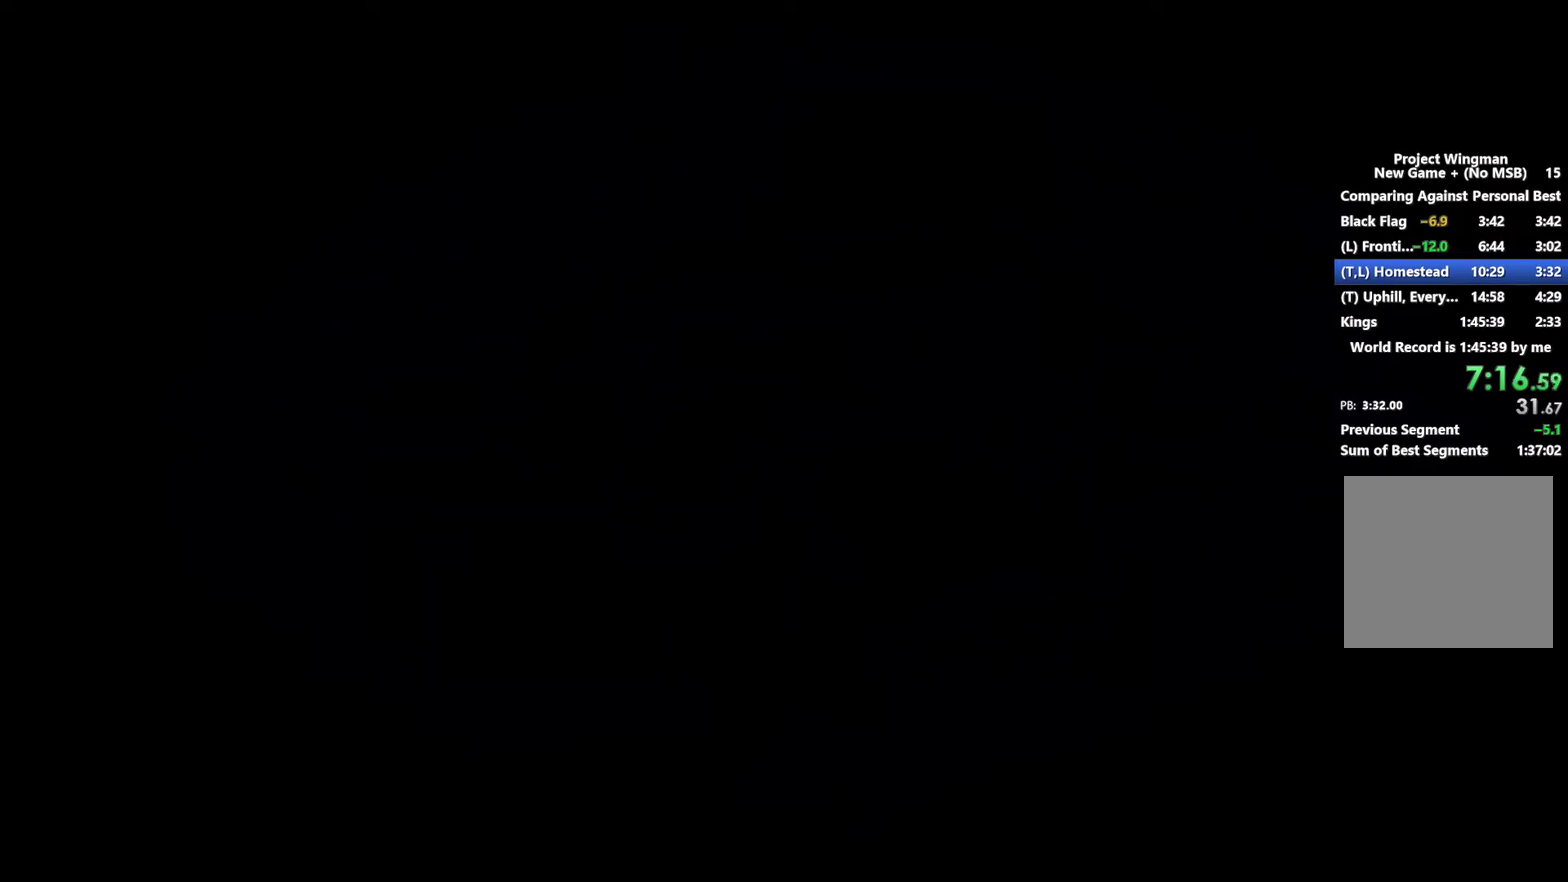
{"buttons": ["R2", "START"], "left_stick": "center", "right_stick": "center", "events": [[333, "START", "down"], [400, "START", "up"], [467, "START", "down"]]}
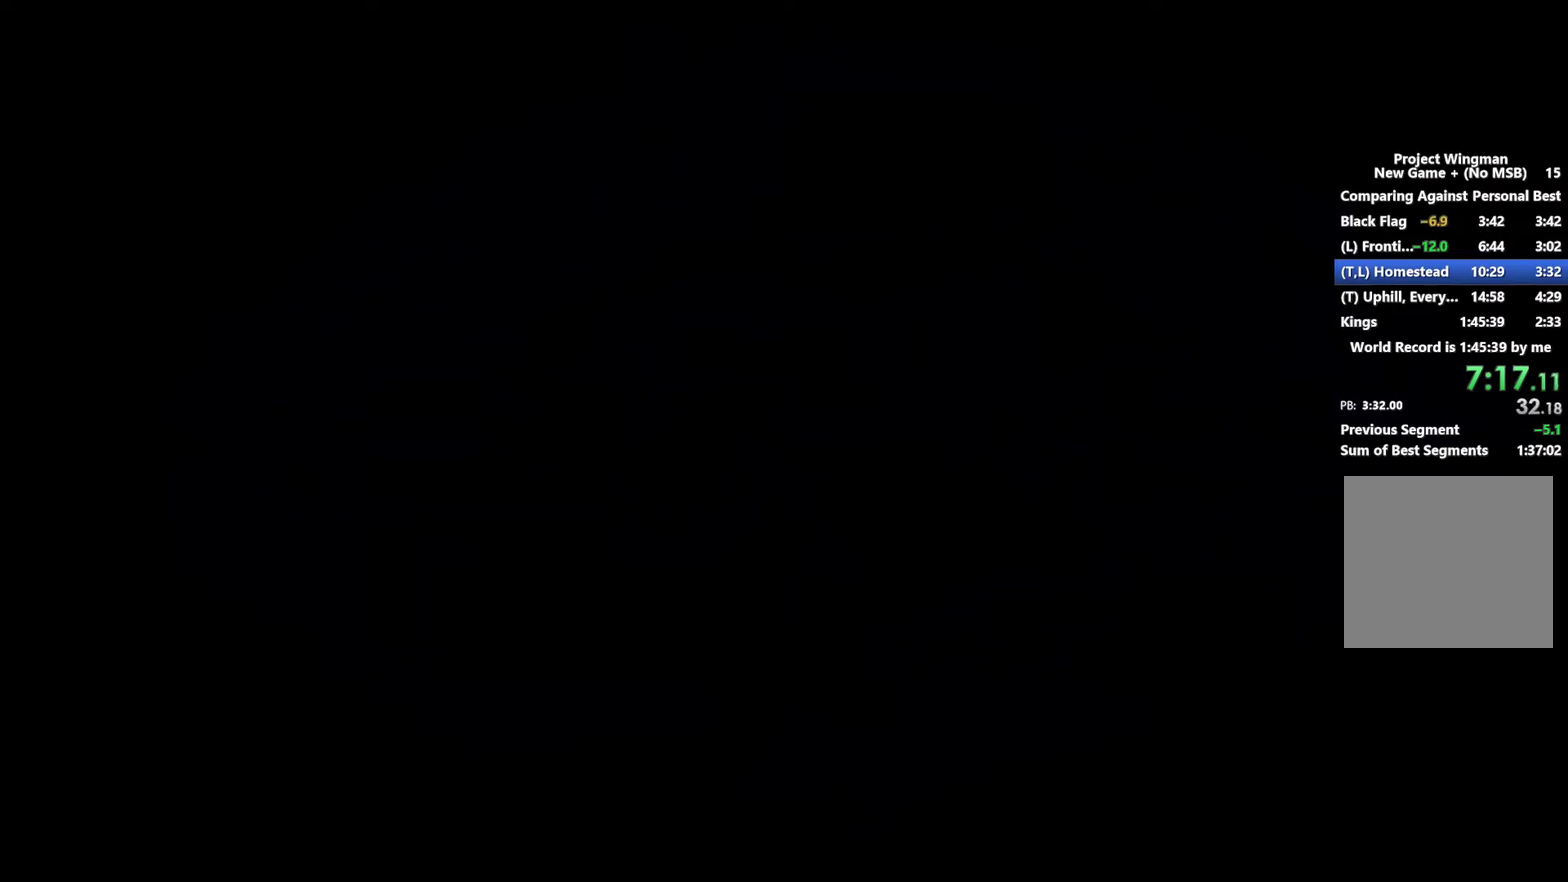
{"buttons": ["R2"], "left_stick": "center", "right_stick": "center", "events": [[33, "START", "up"], [133, "START", "down"], [200, "START", "up"]]}
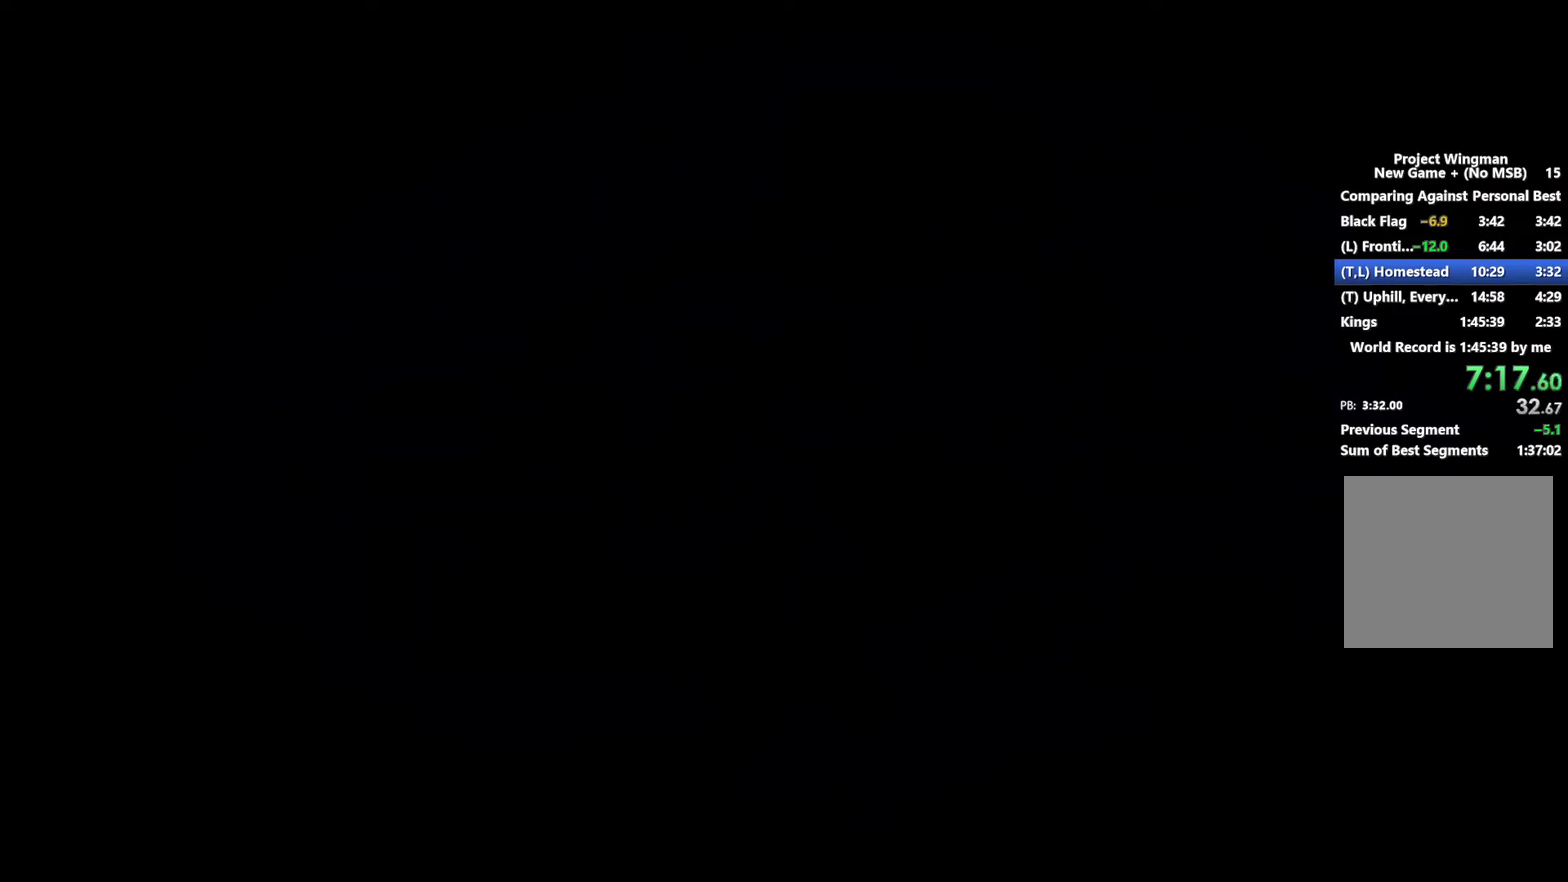
{"buttons": ["R2"], "left_stick": "center", "right_stick": "center", "events": [[67, "START", "down"], [167, "START", "up"], [233, "START", "down"], [300, "START", "up"], [367, "START", "down"], [467, "START", "up"]]}
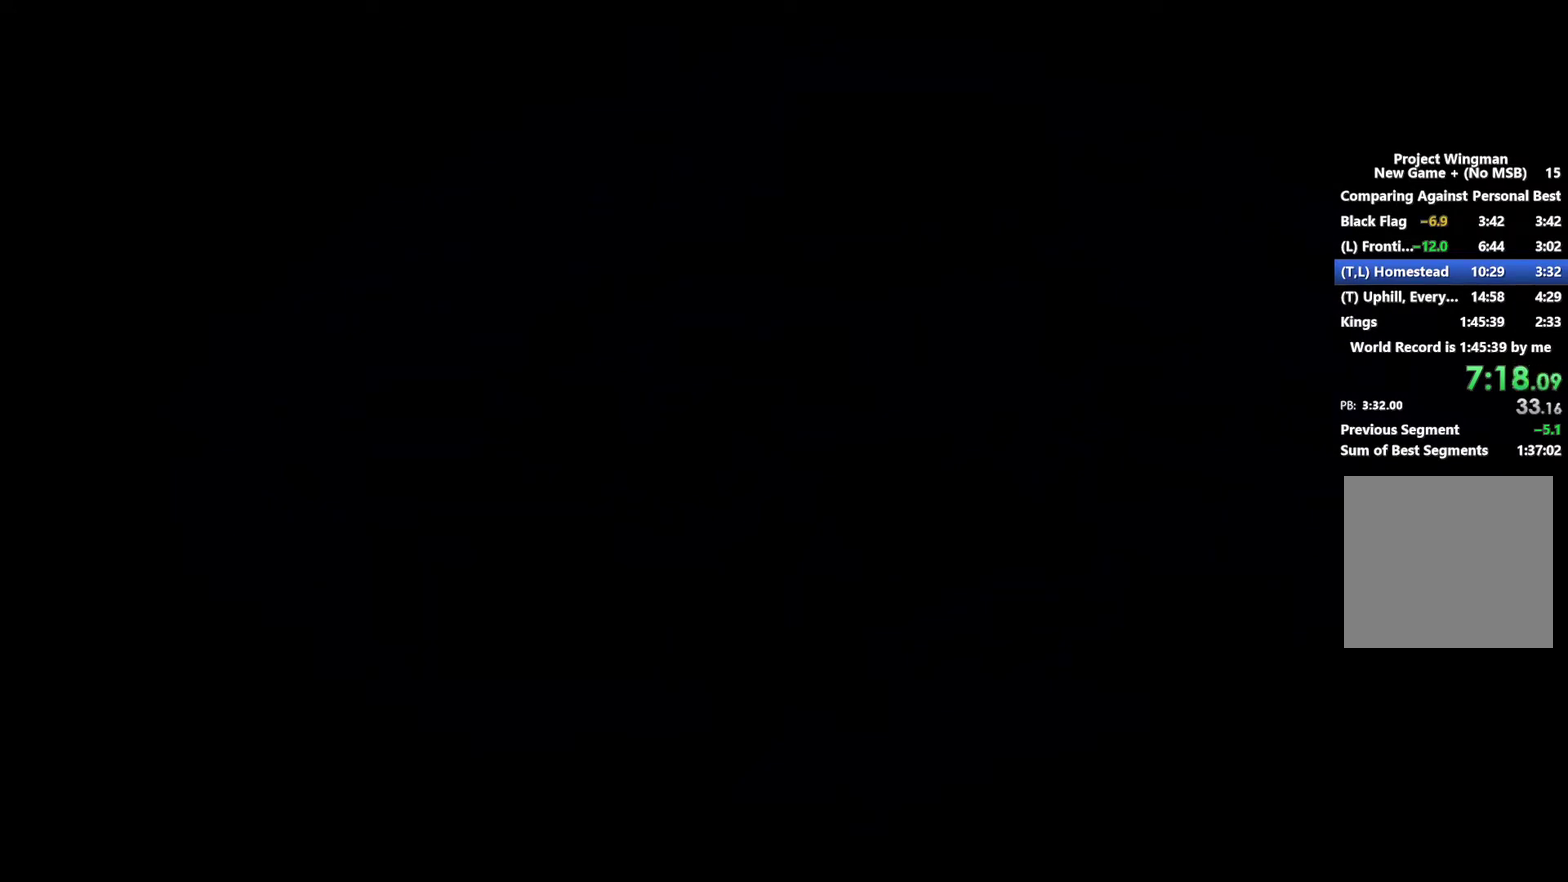
{"buttons": ["R2"], "left_stick": "center", "right_stick": "center", "events": [[200, "START", "down"], [267, "START", "up"]]}
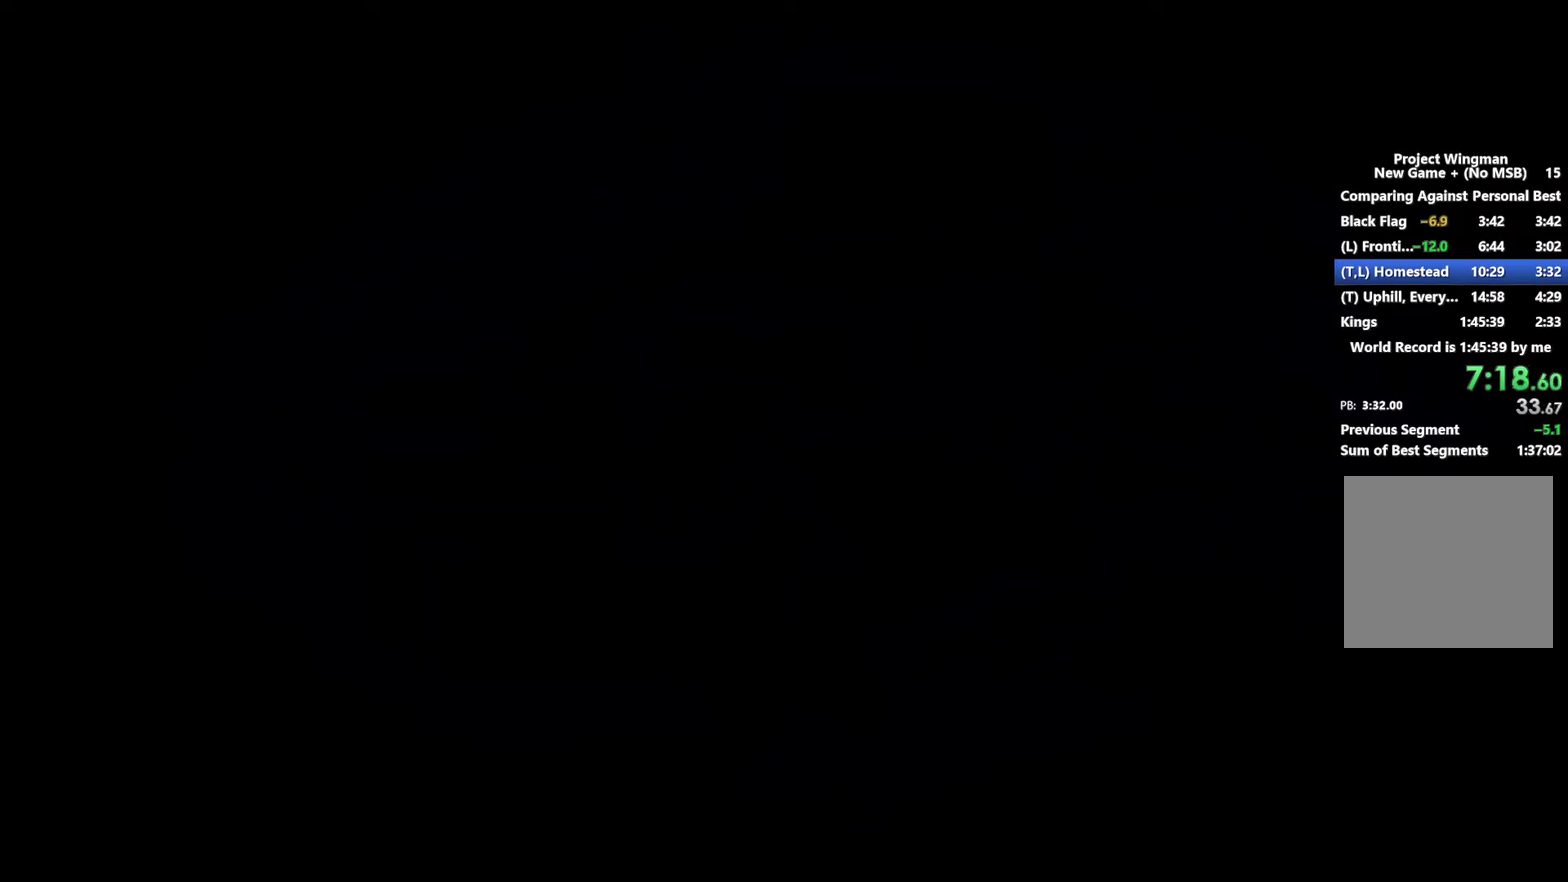
{"buttons": ["R2"], "left_stick": "center", "right_stick": "center", "events": [[33, "START", "down"], [100, "START", "up"]]}
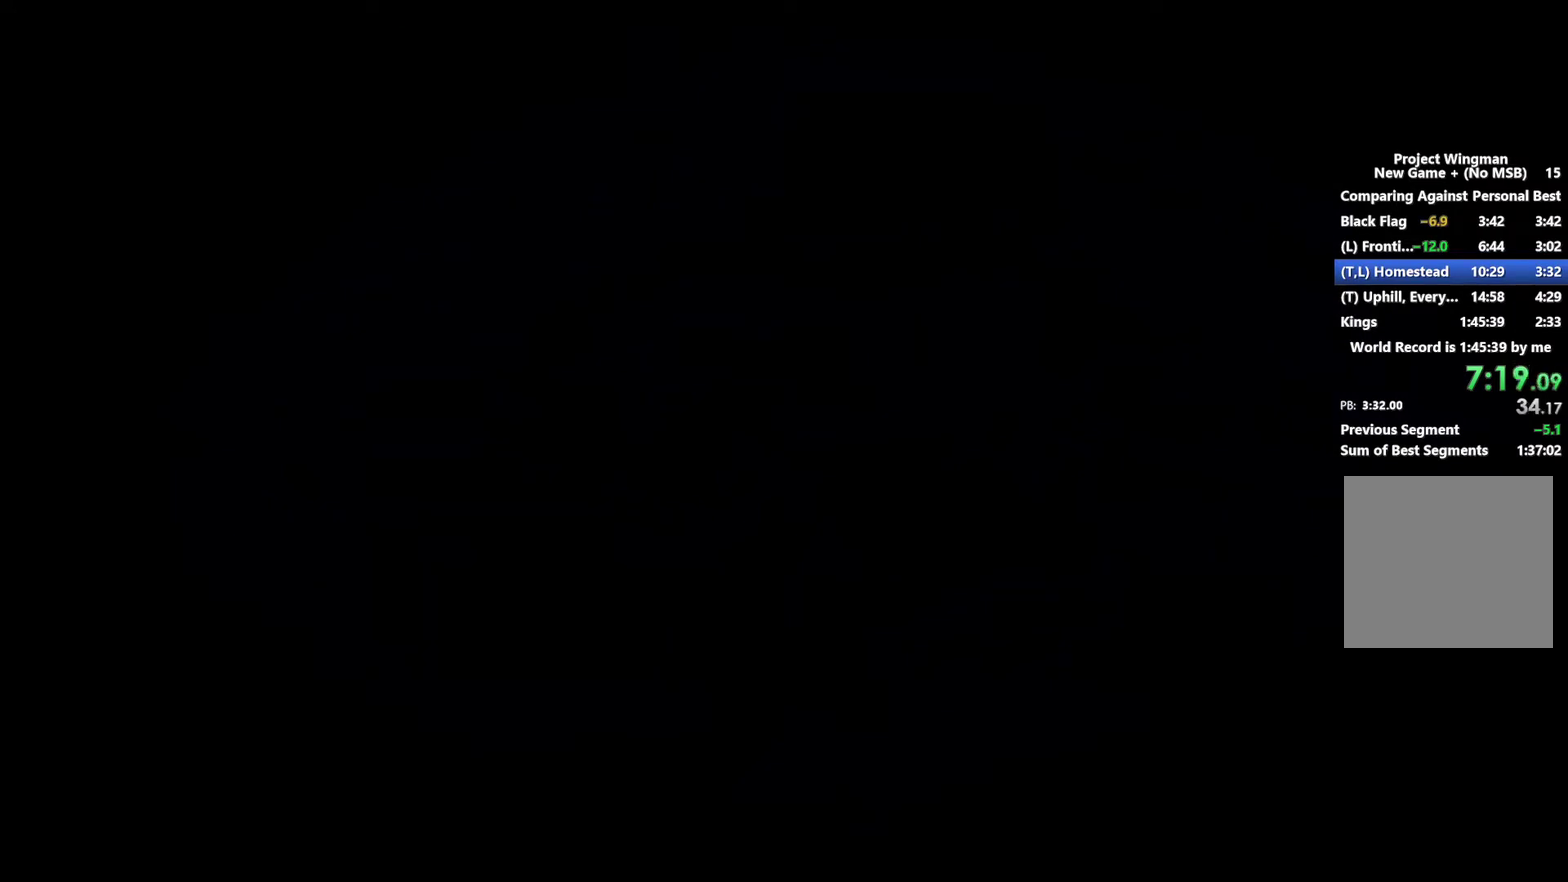
{"buttons": ["R2"], "left_stick": "center", "right_stick": "center", "events": []}
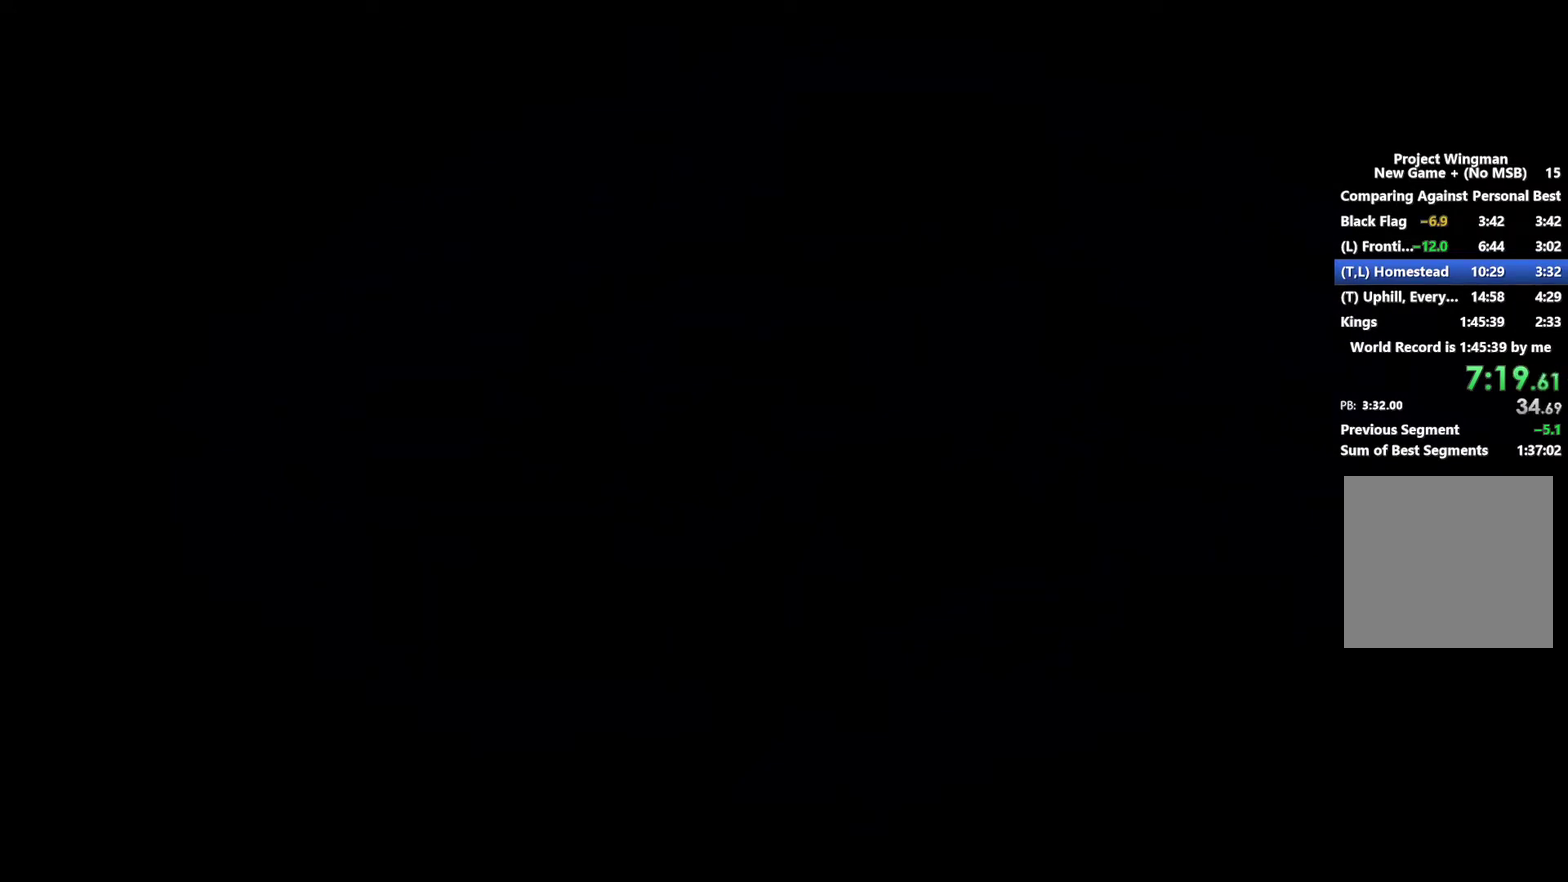
{"buttons": ["R2"], "left_stick": "center", "right_stick": "center", "events": []}
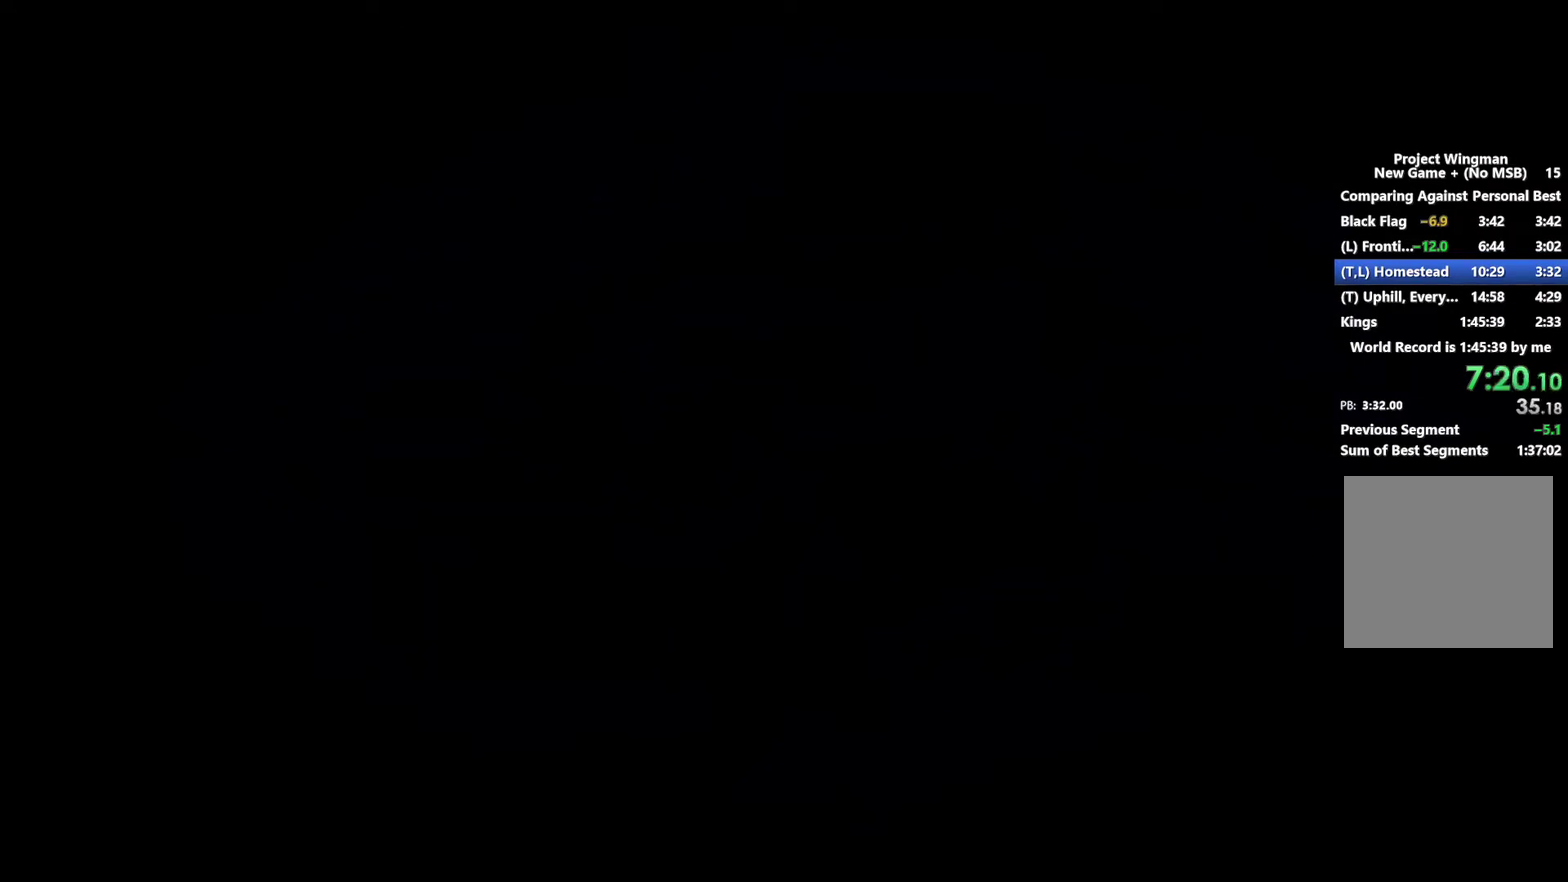
{"buttons": ["R2"], "left_stick": "center", "right_stick": "center", "events": []}
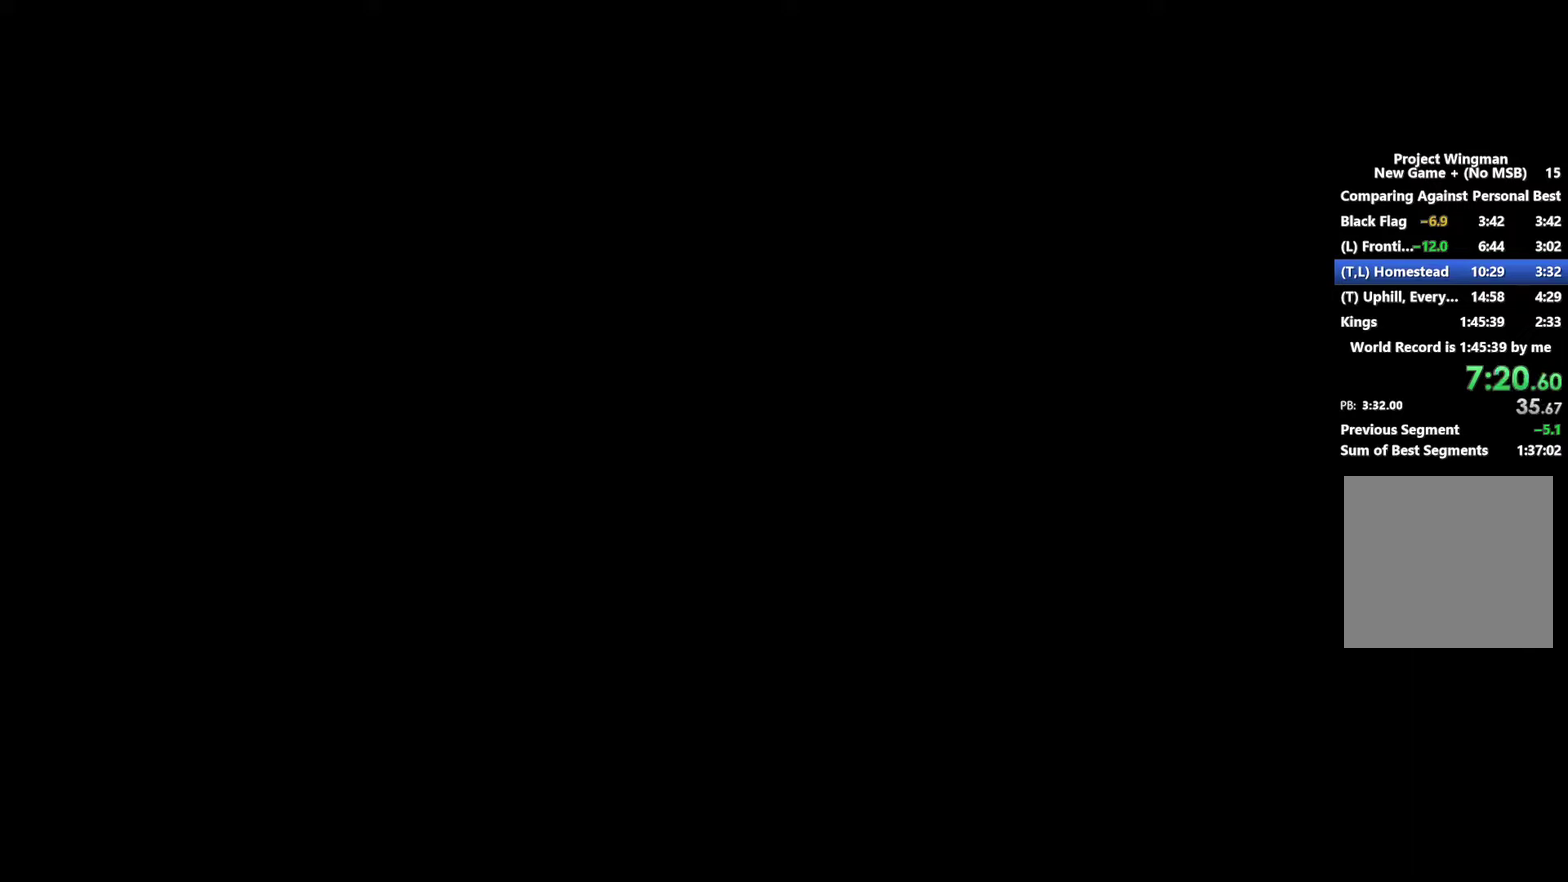
{"buttons": ["R2"], "left_stick": "center", "right_stick": "center", "events": []}
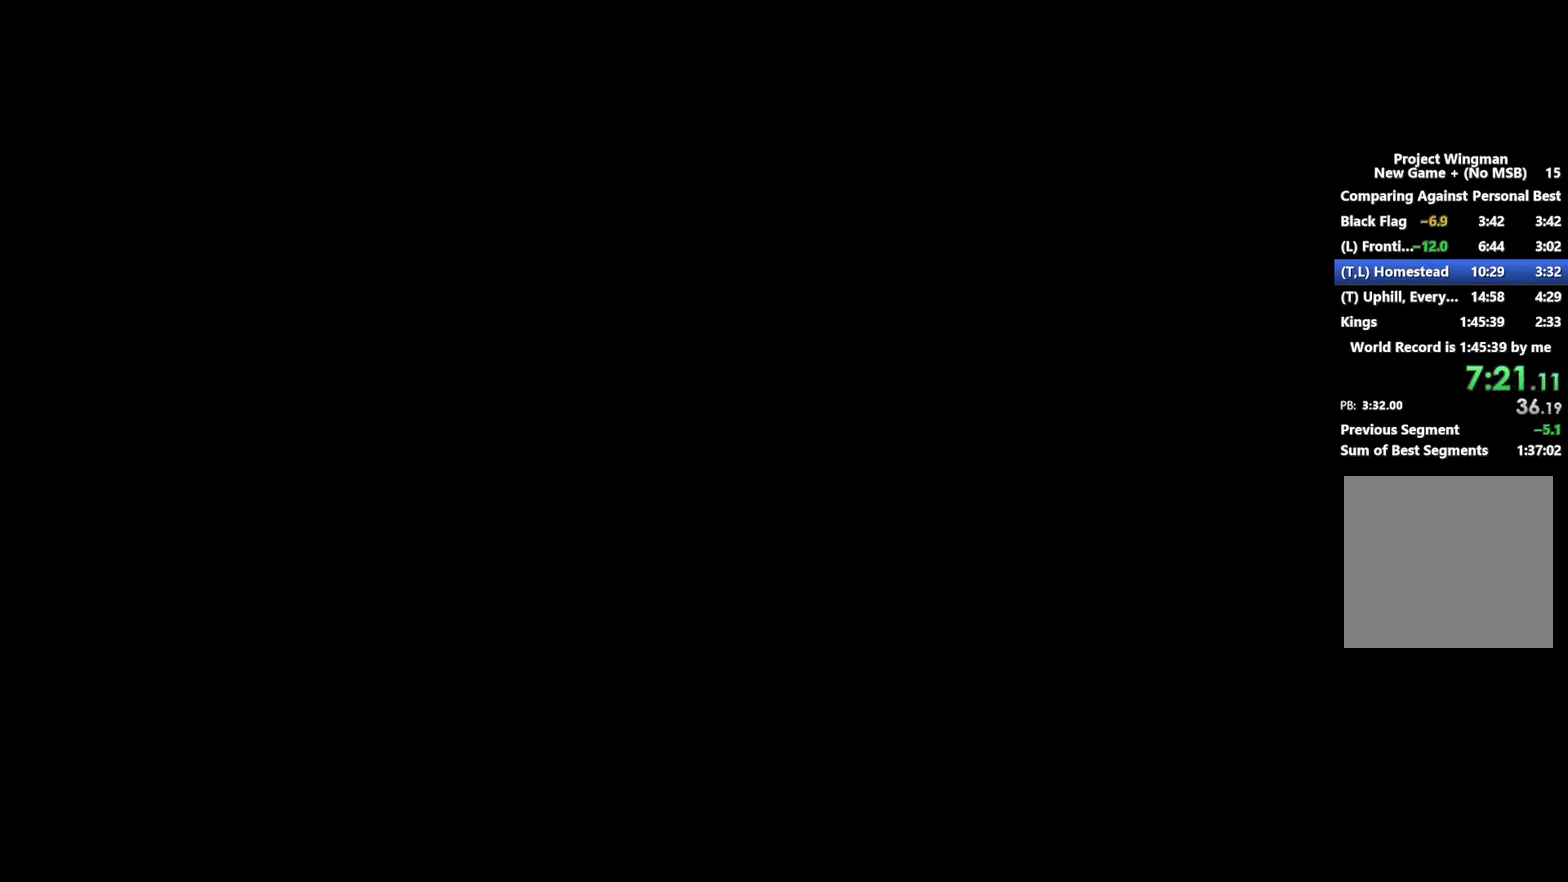
{"buttons": ["R2"], "left_stick": "center", "right_stick": "center", "events": []}
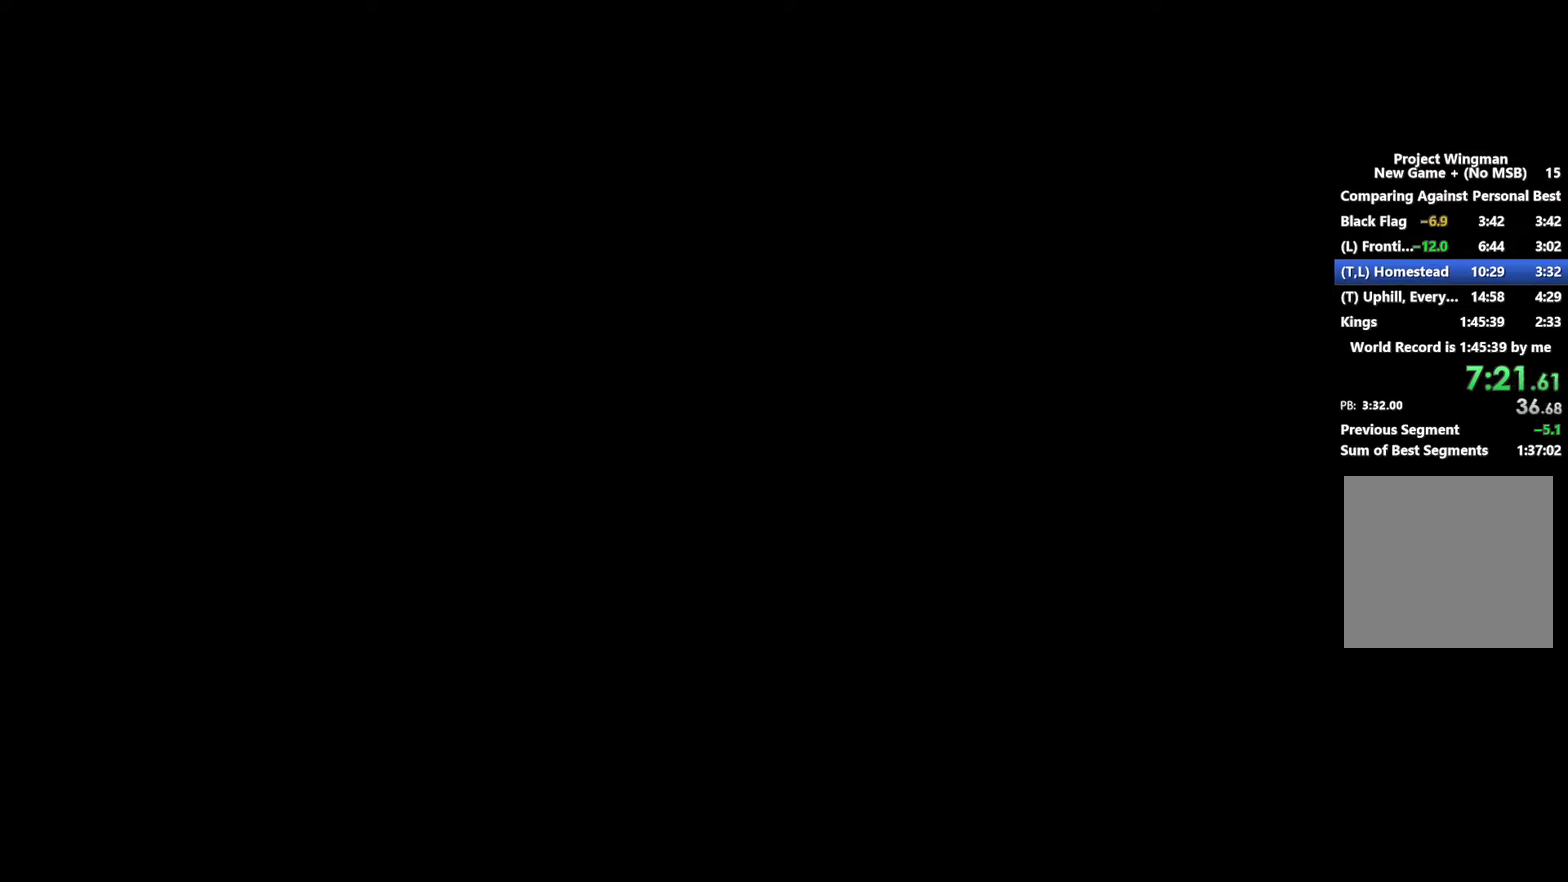
{"buttons": ["R2"], "left_stick": "center", "right_stick": "center", "events": []}
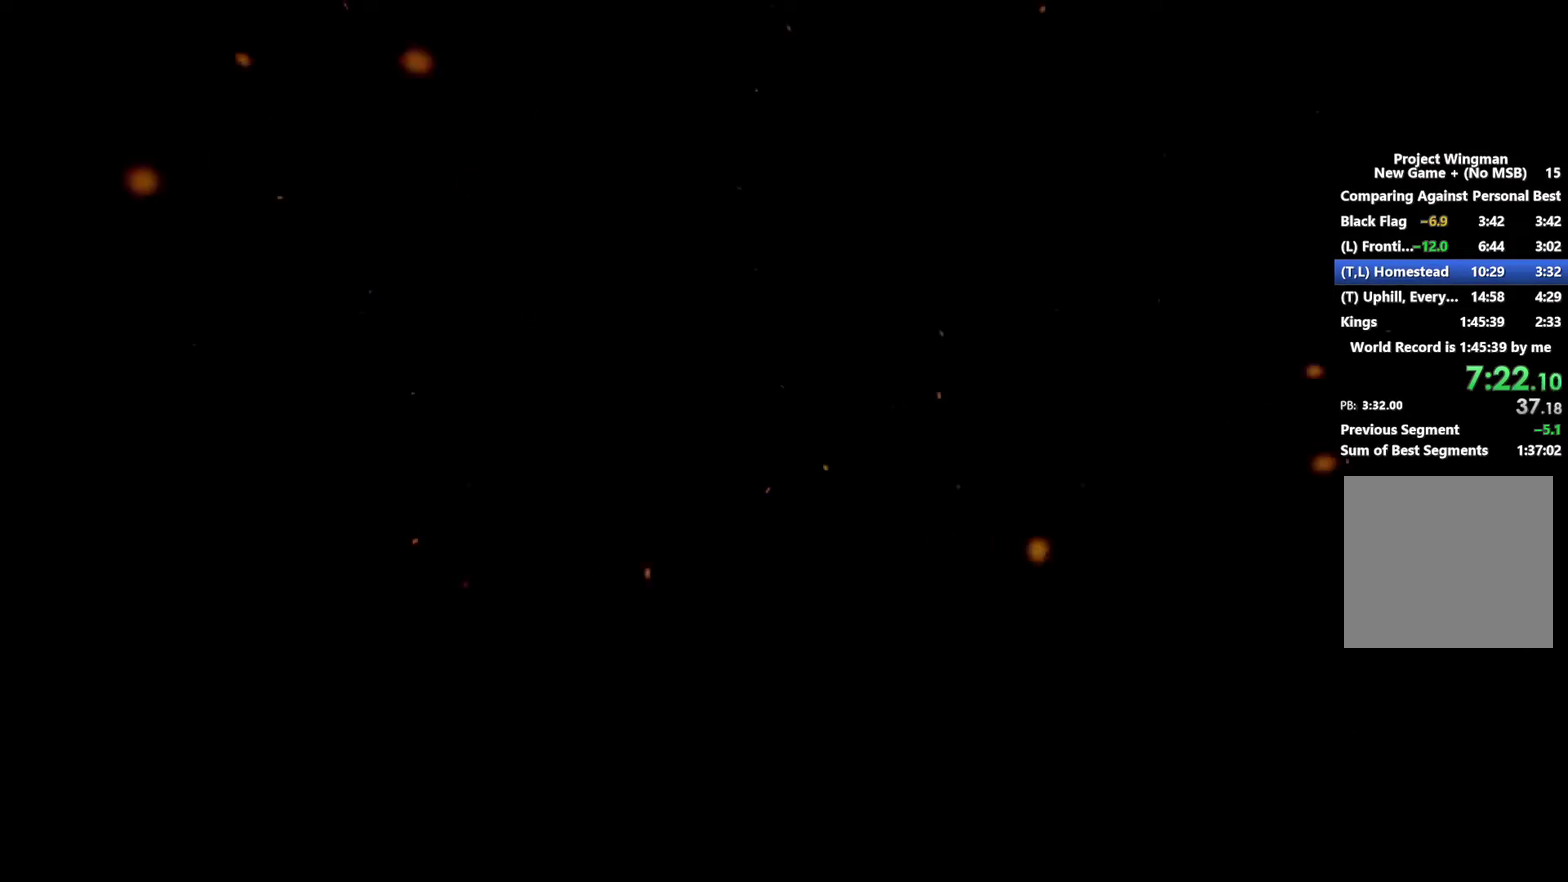
{"buttons": ["R2"], "left_stick": "center", "right_stick": "center", "events": [[367, "START", "down"], [433, "START", "up"]]}
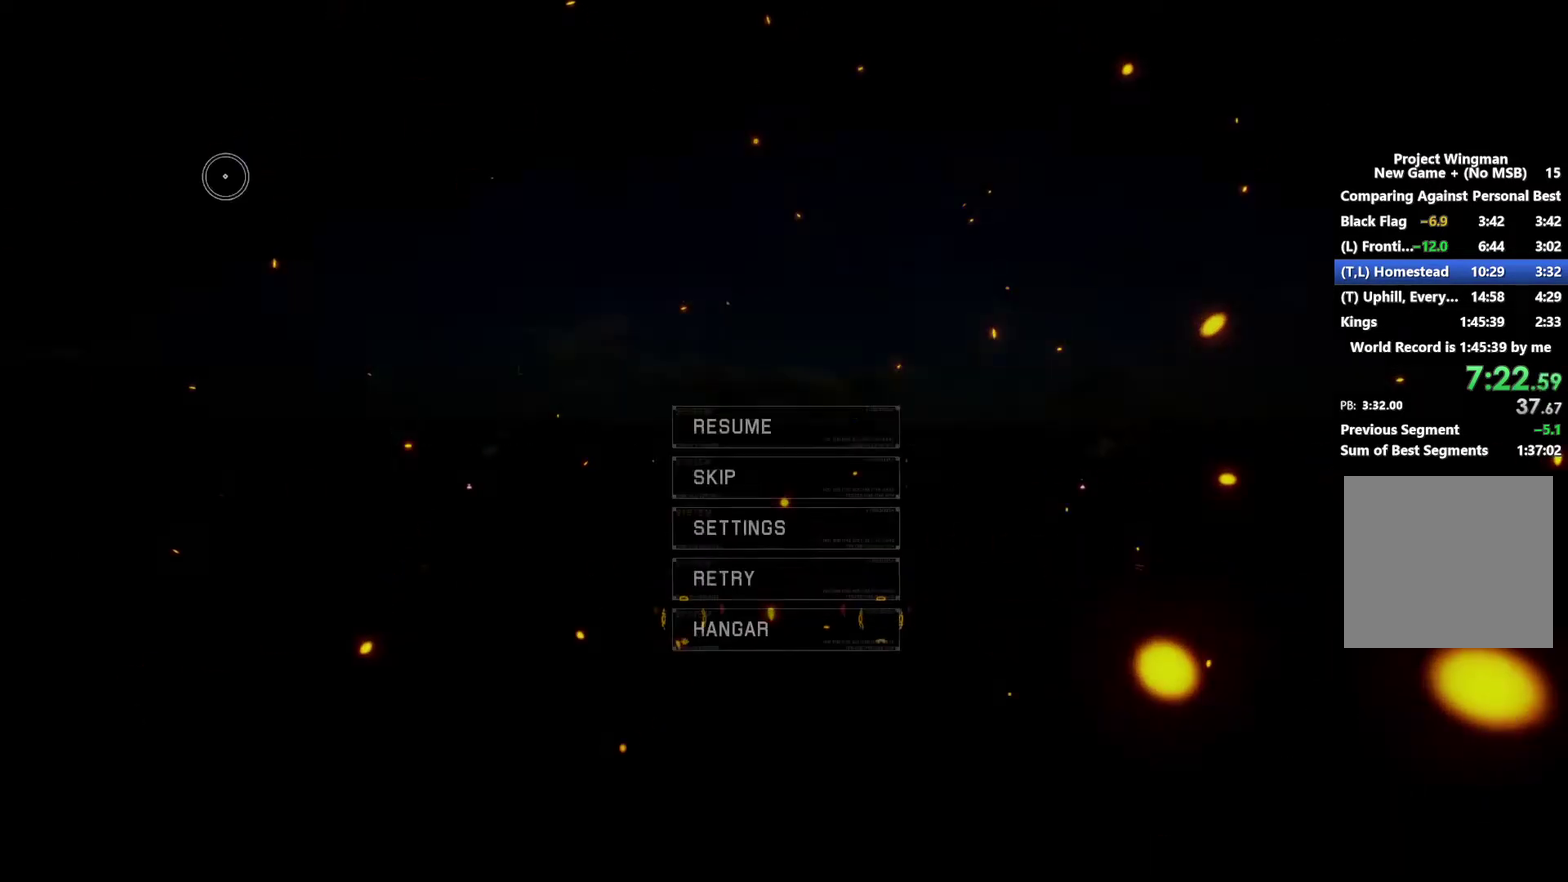
{"buttons": ["R2"], "left_stick": "down-right", "right_stick": "center", "events": [[133, "left_stick", "right"], [333, "left_stick", "down-right"]]}
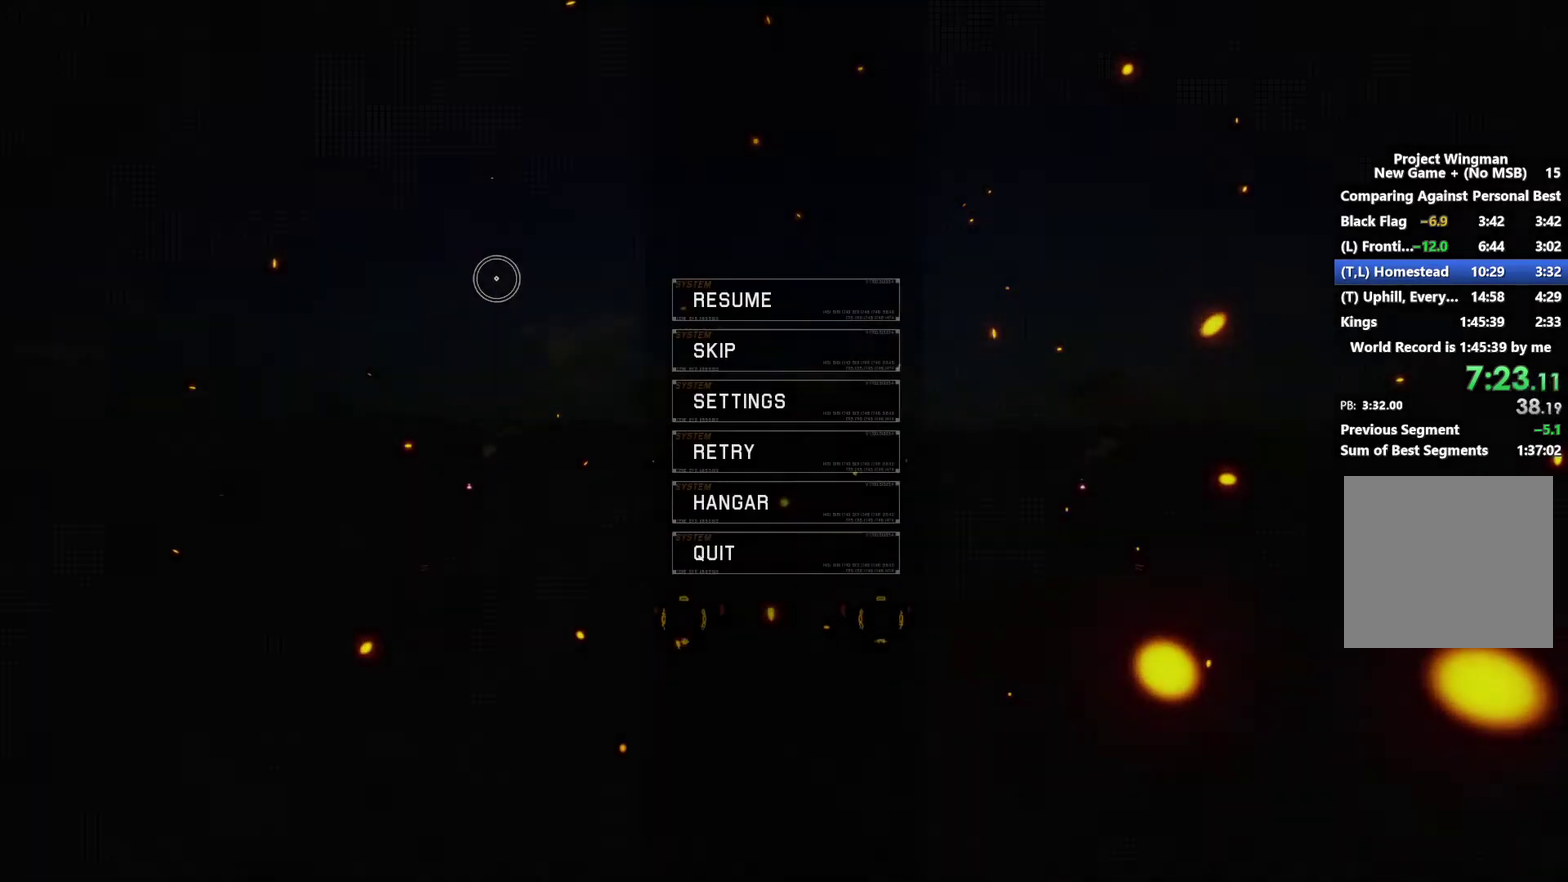
{"buttons": ["R2"], "left_stick": "up", "right_stick": "center", "events": [[300, "left_stick", "center"], [500, "left_stick", "up"]]}
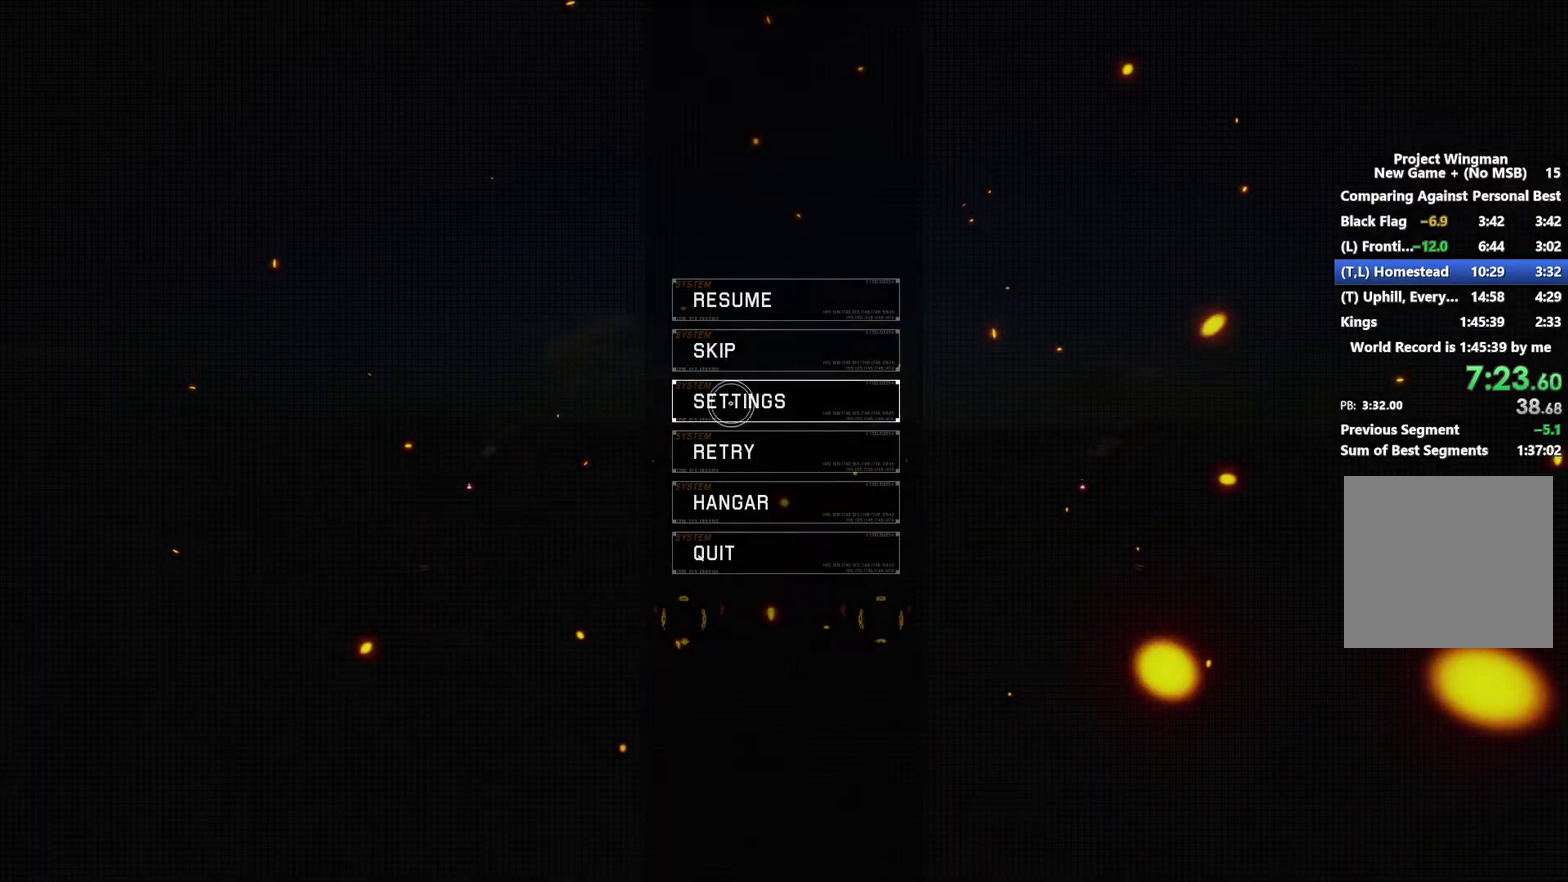
{"buttons": ["R2"], "left_stick": "center", "right_stick": "center", "events": [[67, "left_stick", "center"], [267, "A", "down"], [367, "A", "up"]]}
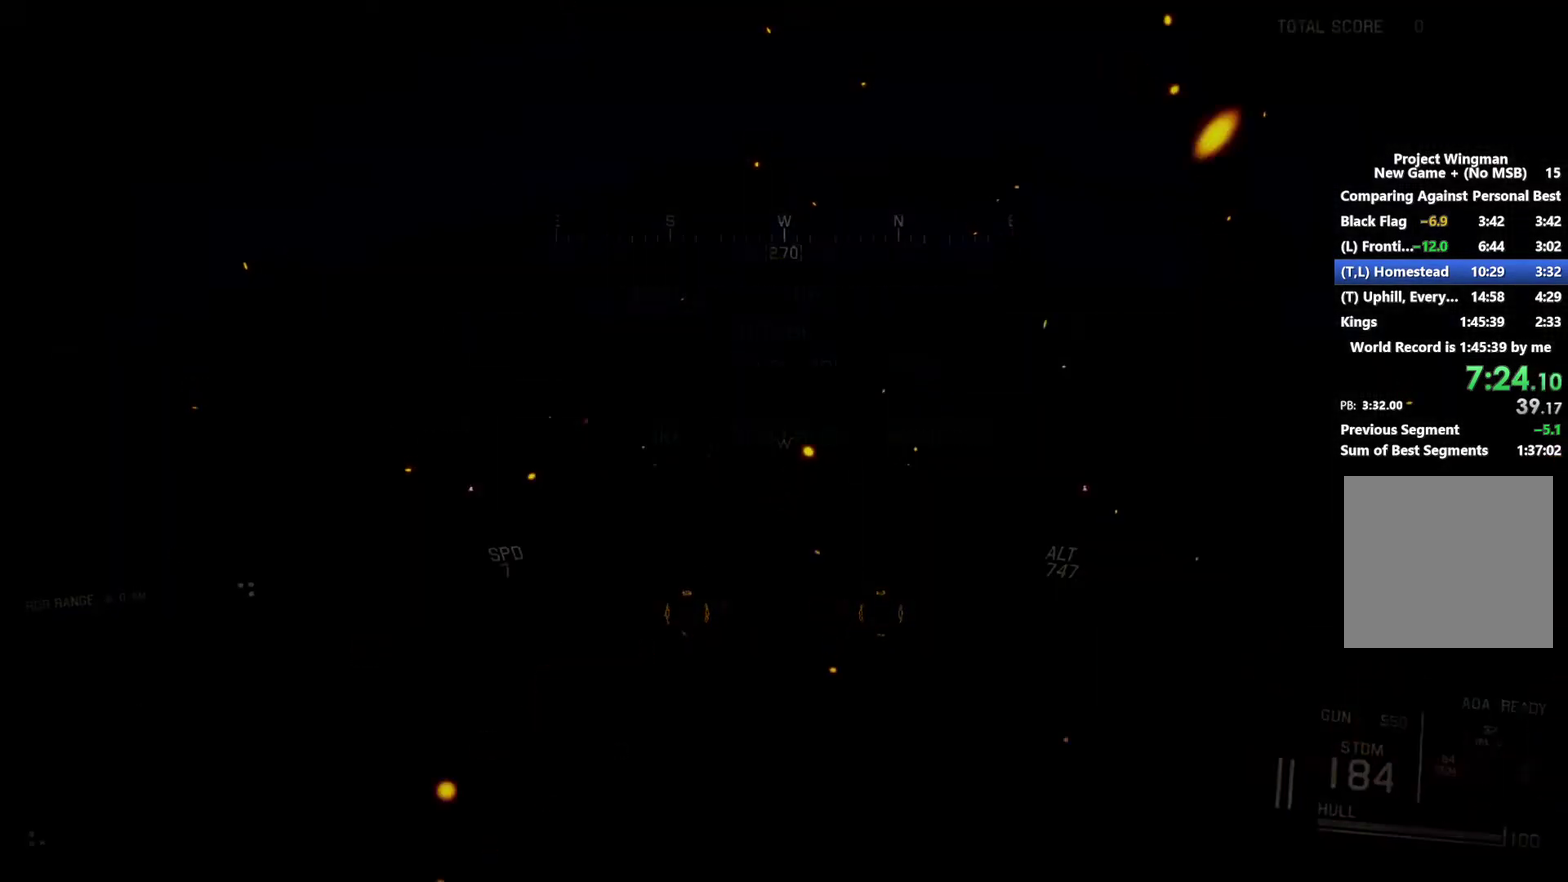
{"buttons": ["R2"], "left_stick": "center", "right_stick": "center", "events": []}
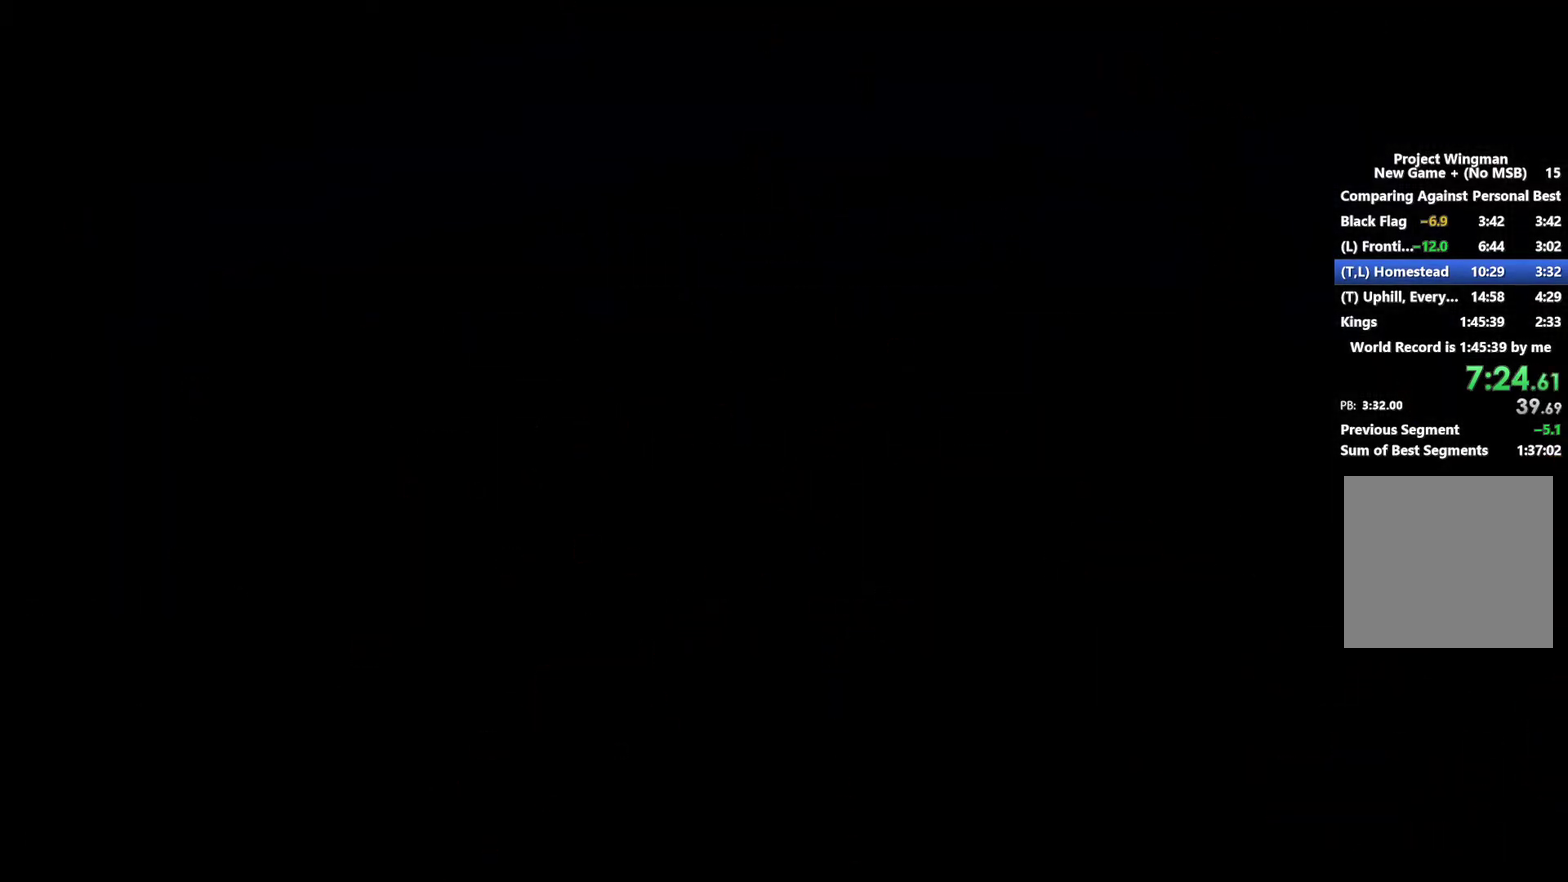
{"buttons": ["R2"], "left_stick": "center", "right_stick": "center", "events": []}
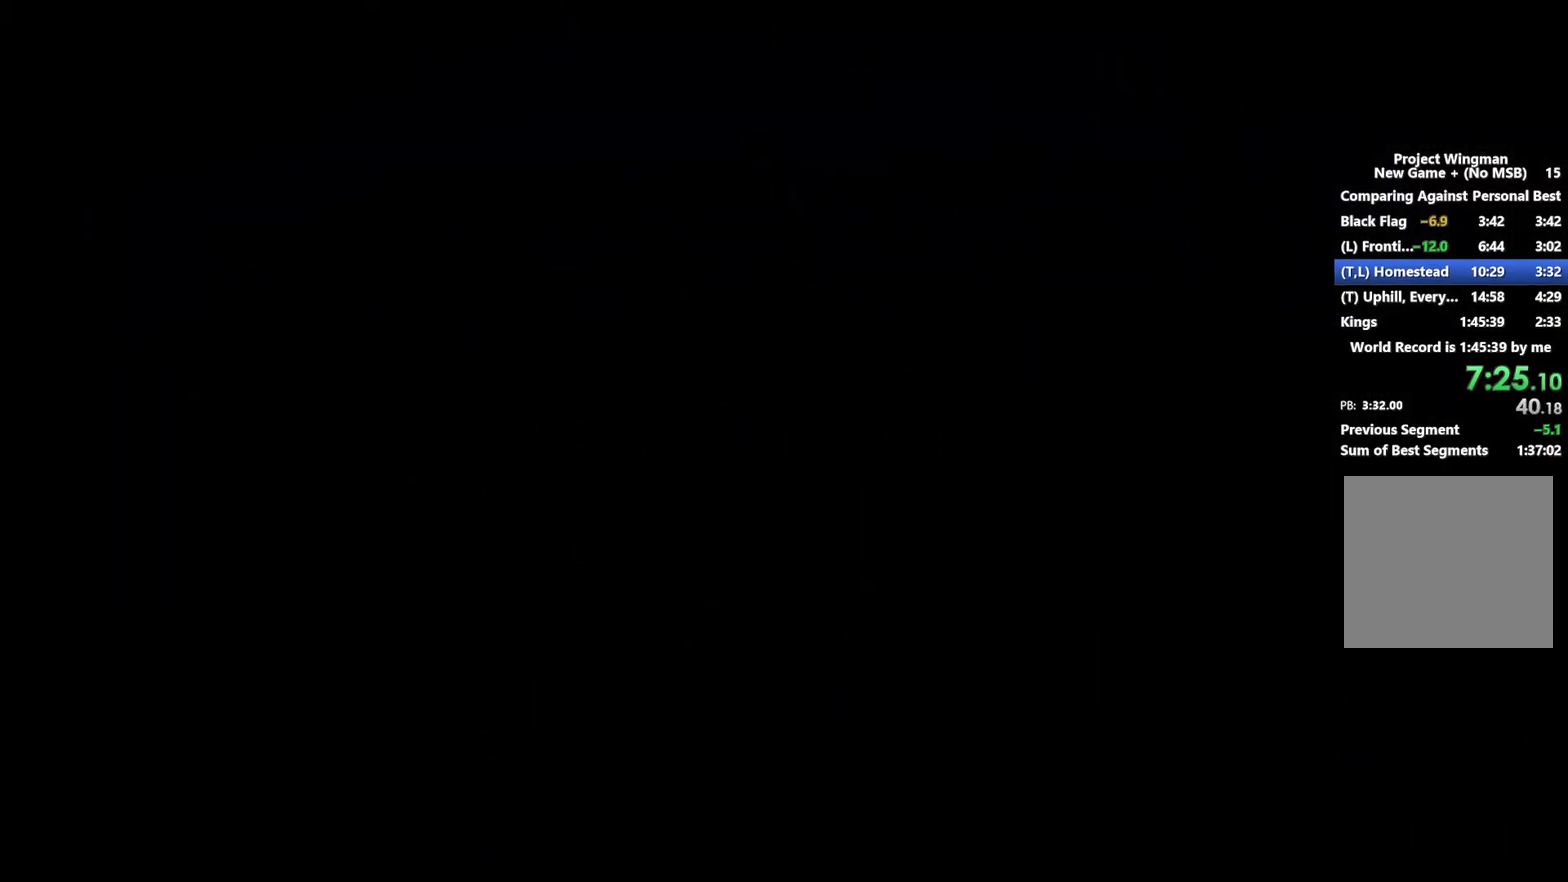
{"buttons": ["R2"], "left_stick": "center", "right_stick": "center", "events": []}
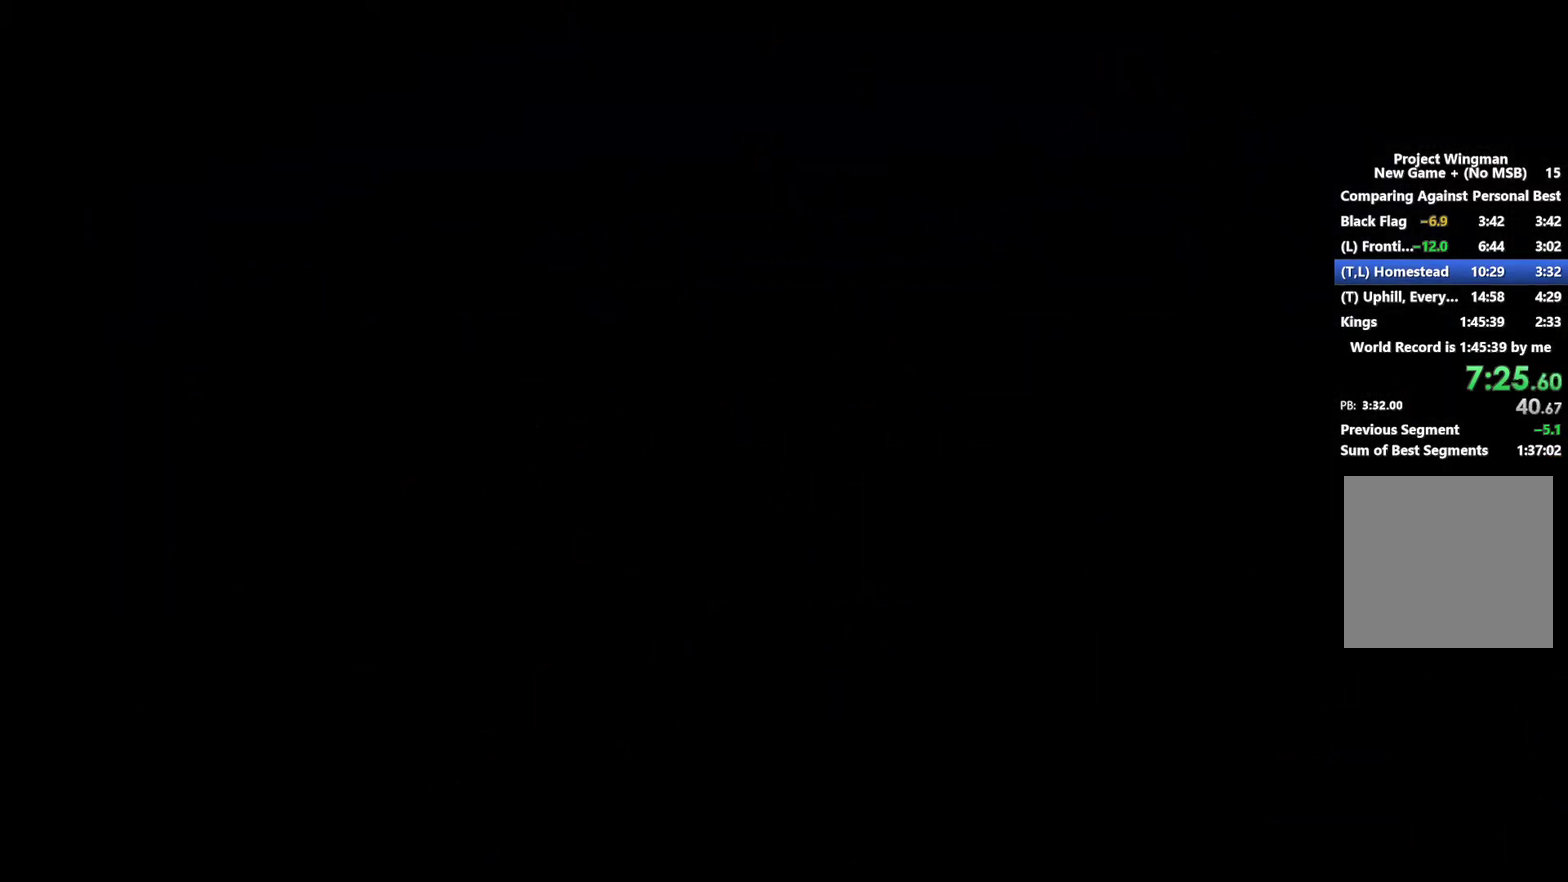
{"buttons": ["R2"], "left_stick": "center", "right_stick": "center", "events": []}
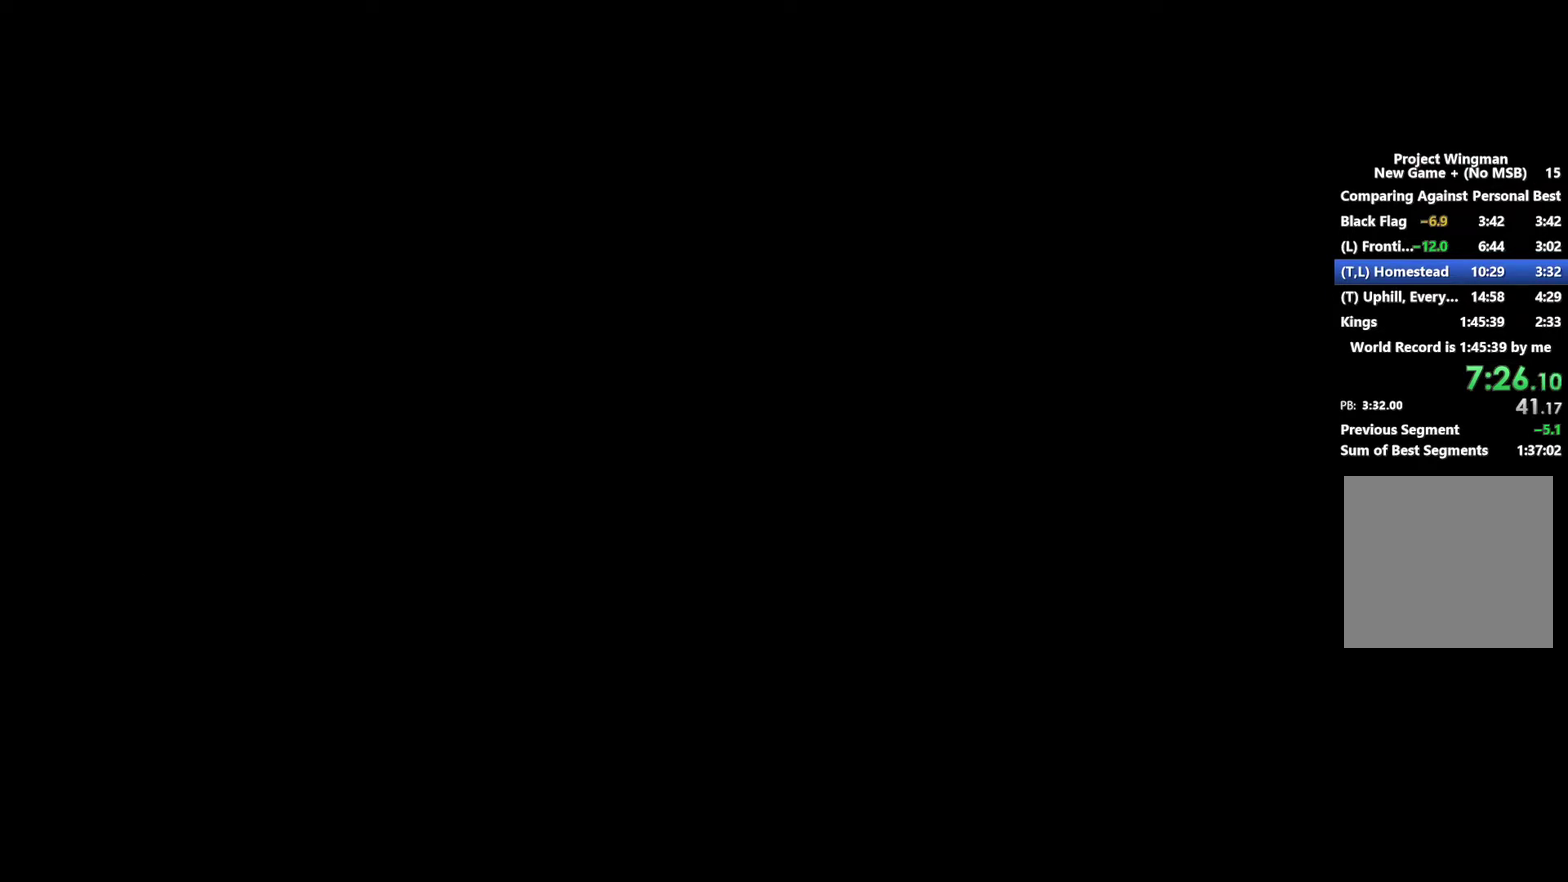
{"buttons": ["R2"], "left_stick": "center", "right_stick": "center", "events": []}
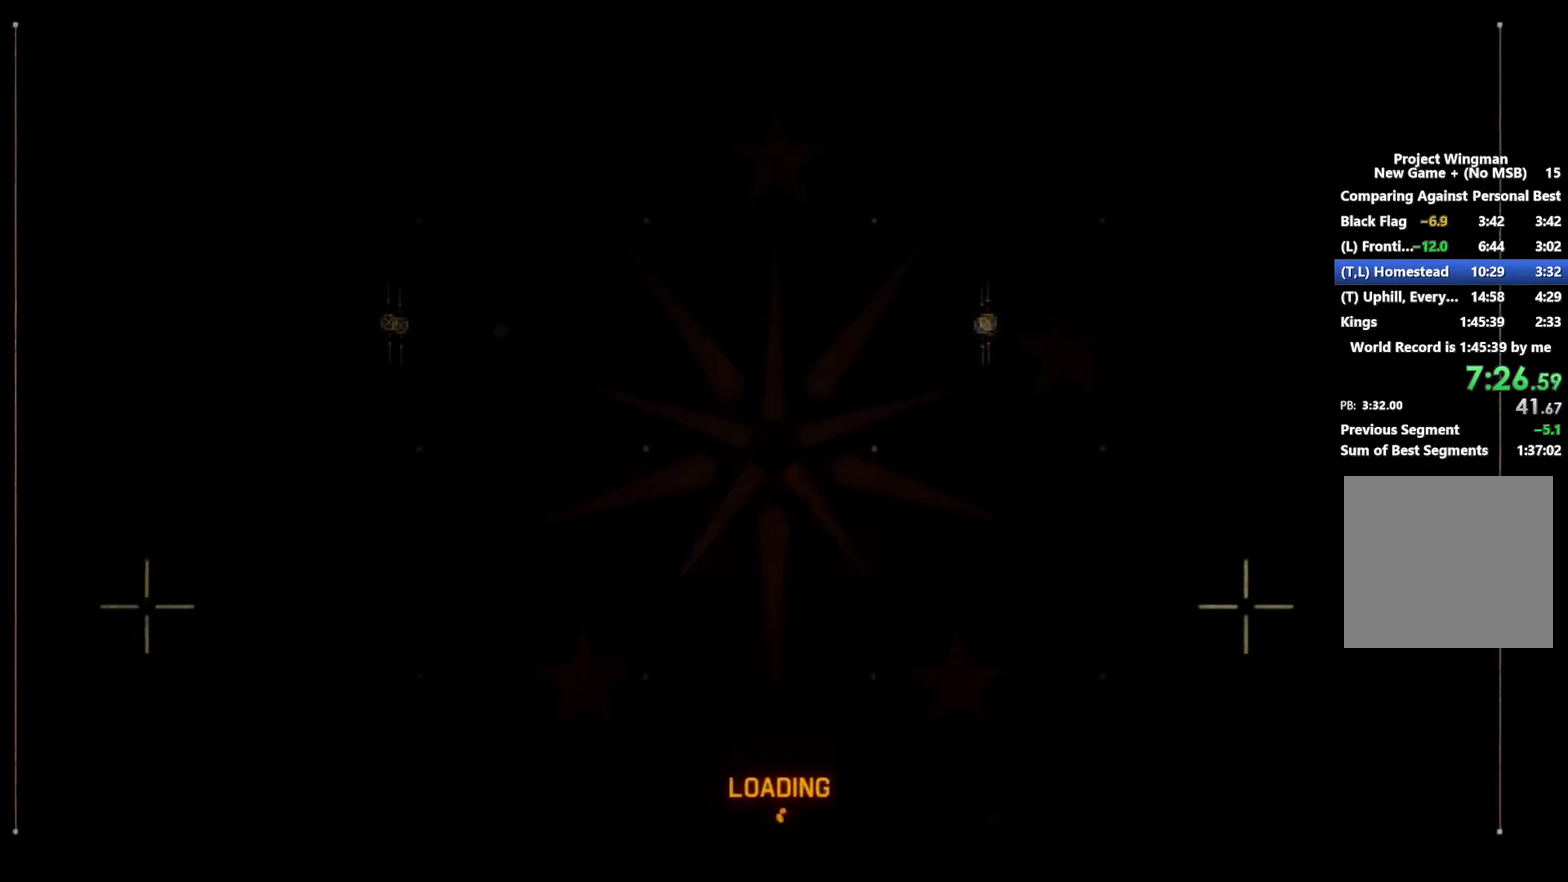
{"buttons": ["R2"], "left_stick": "center", "right_stick": "center", "events": []}
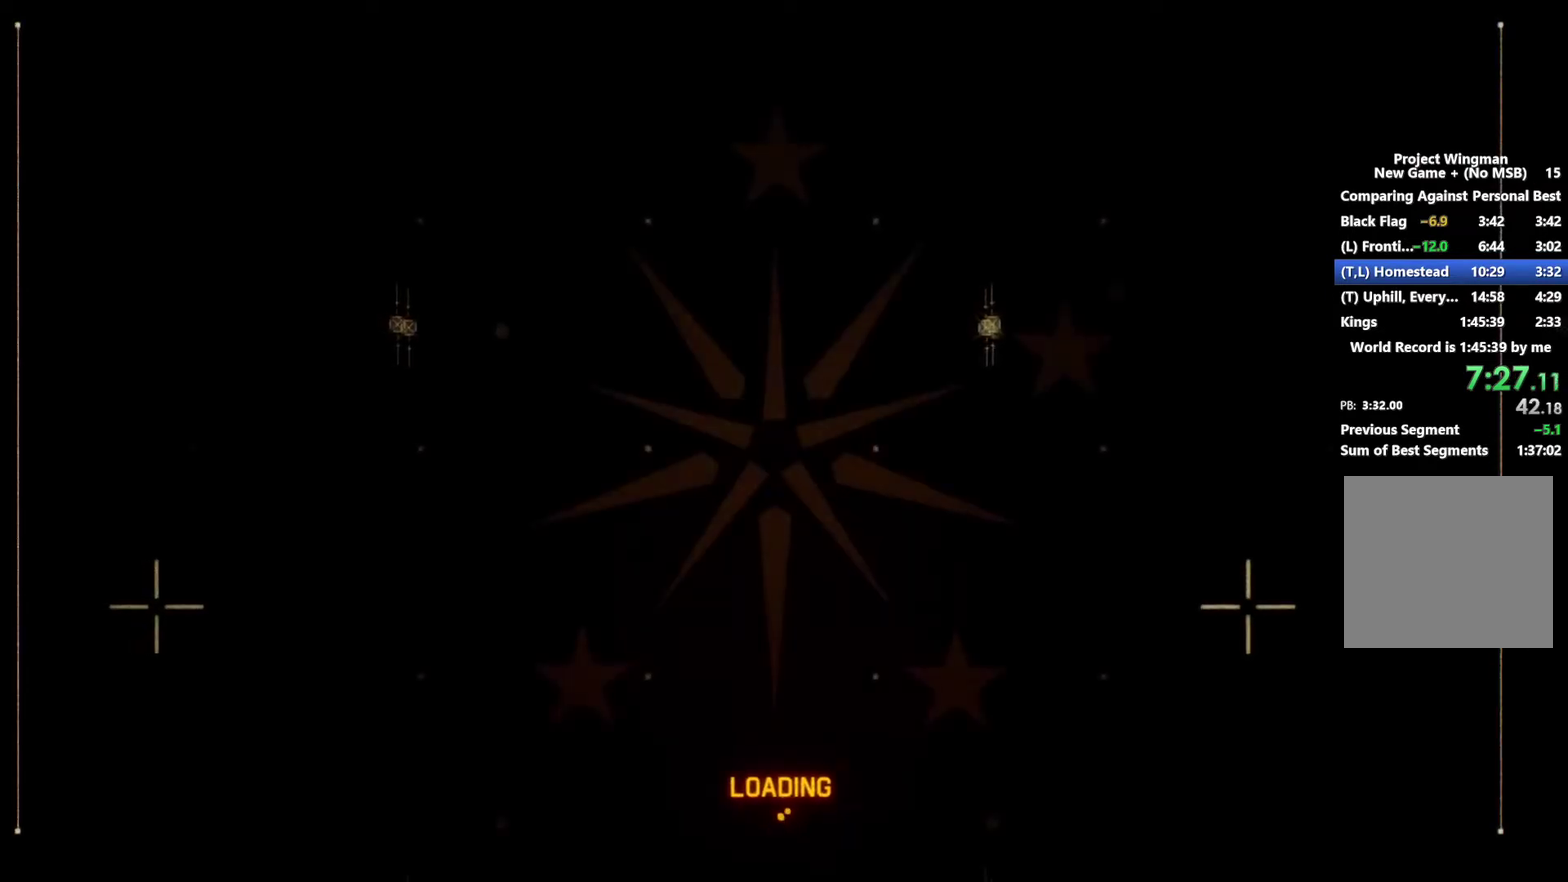
{"buttons": ["R2", "START"], "left_stick": "center", "right_stick": "center", "events": [[267, "START", "down"], [367, "START", "up"], [467, "START", "down"]]}
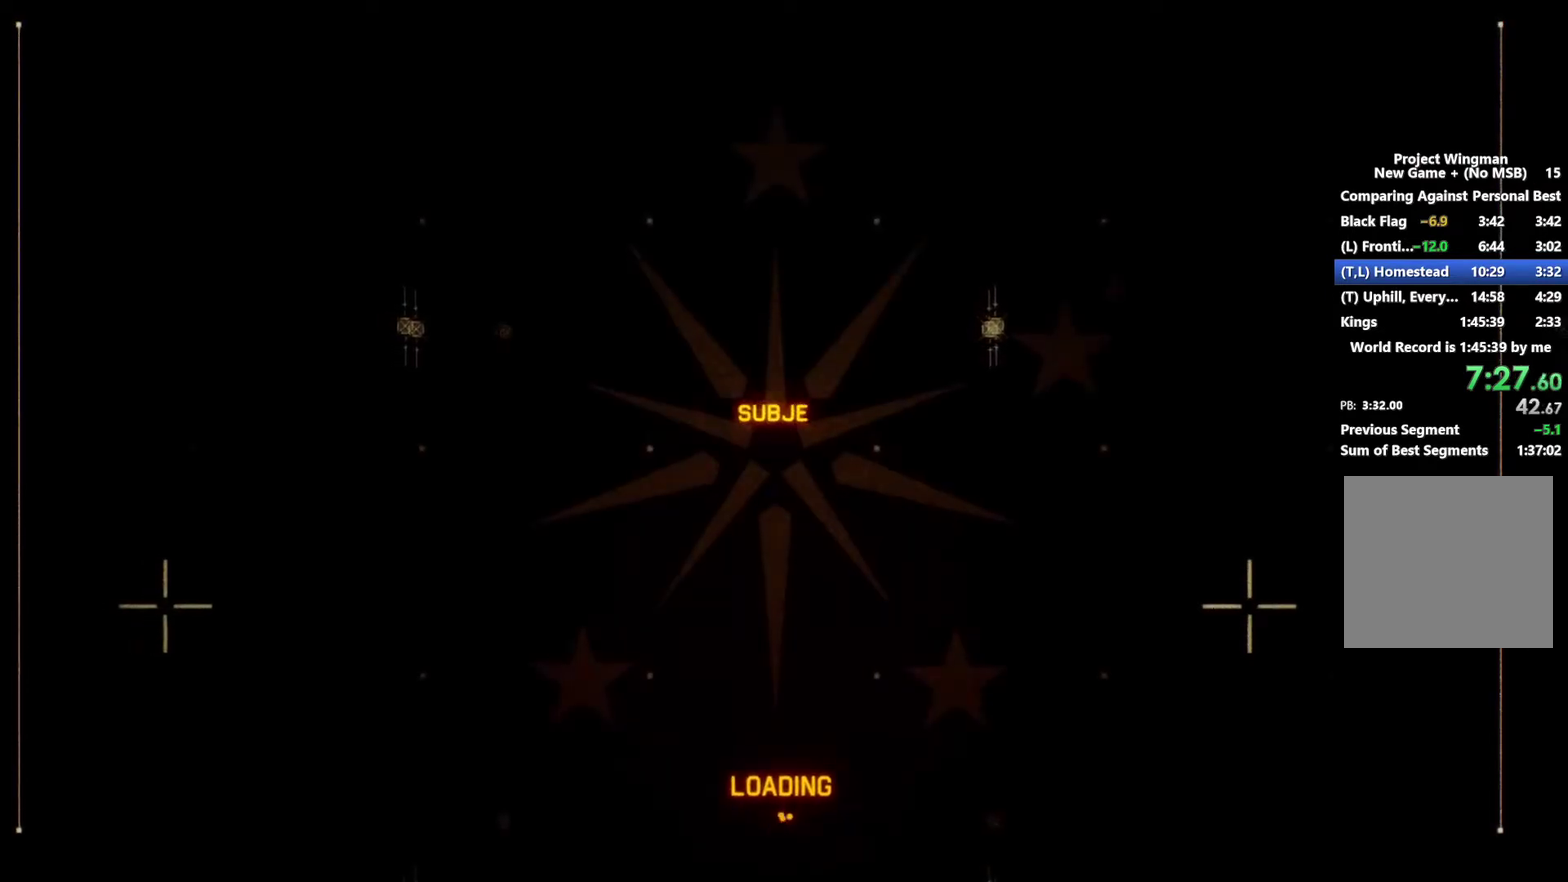
{"buttons": ["R2"], "left_stick": "center", "right_stick": "center", "events": [[33, "START", "up"], [133, "START", "down"], [200, "START", "up"], [300, "START", "down"], [367, "START", "up"]]}
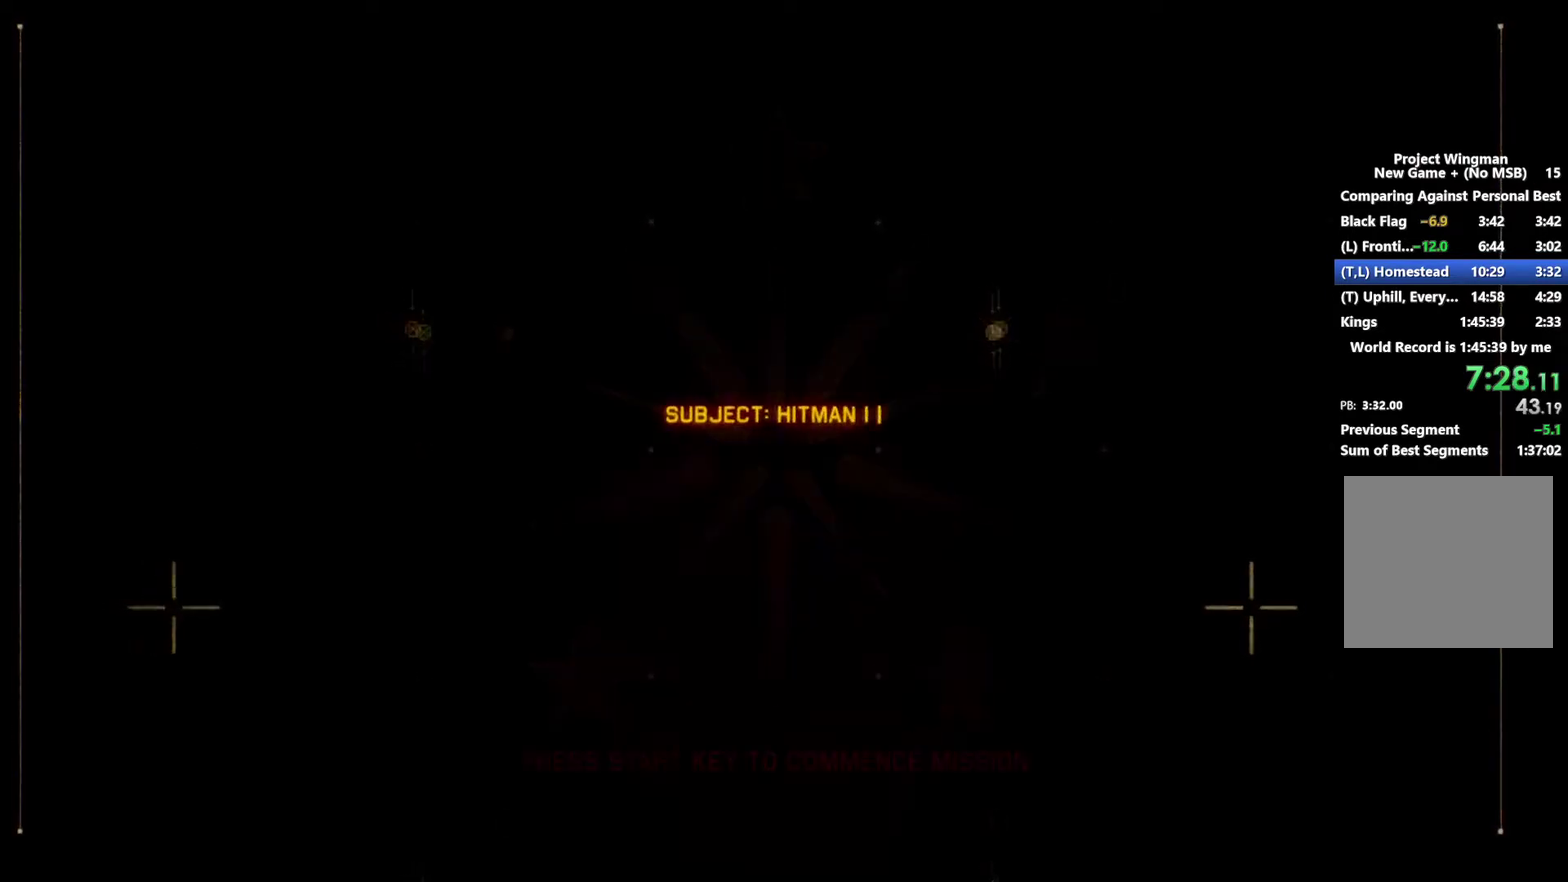
{"buttons": ["R2"], "left_stick": "center", "right_stick": "center", "events": [[100, "START", "down"], [167, "START", "up"]]}